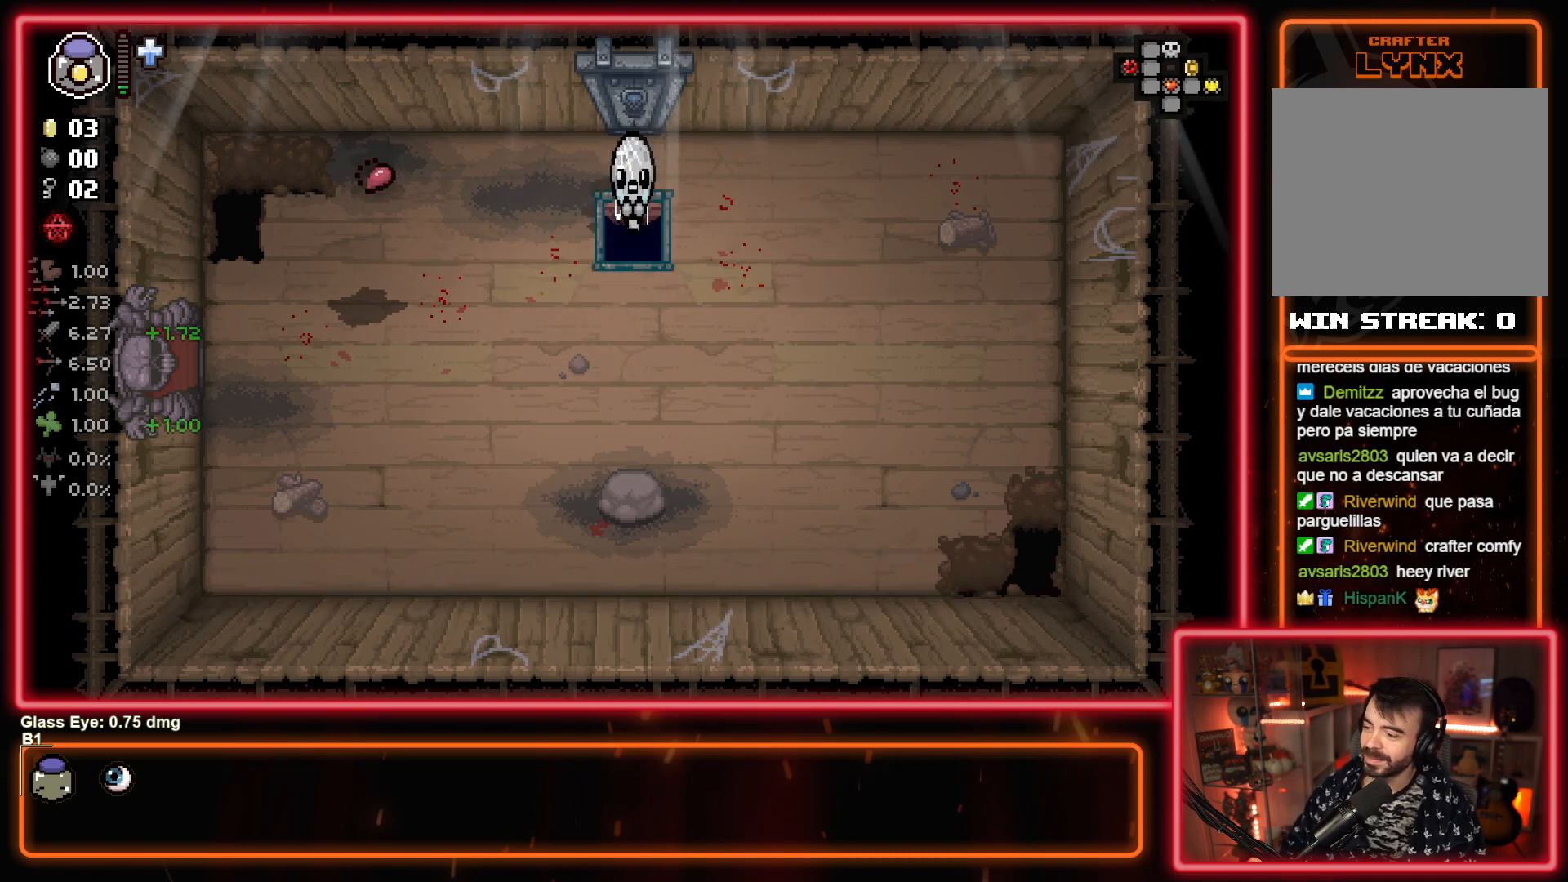
Gameplay with a controller (PlayStation layout); each line is a JSON object with the inputs held at the frame after it. "events" lists button and stick changes between this image and that frame as [ms after this image, input, new state], when the widget could be followed in between. Not read: right_stick.
{"buttons": [], "left_stick": "center", "events": [[83, "CROSS", "down"], [233, "CROSS", "up"]]}
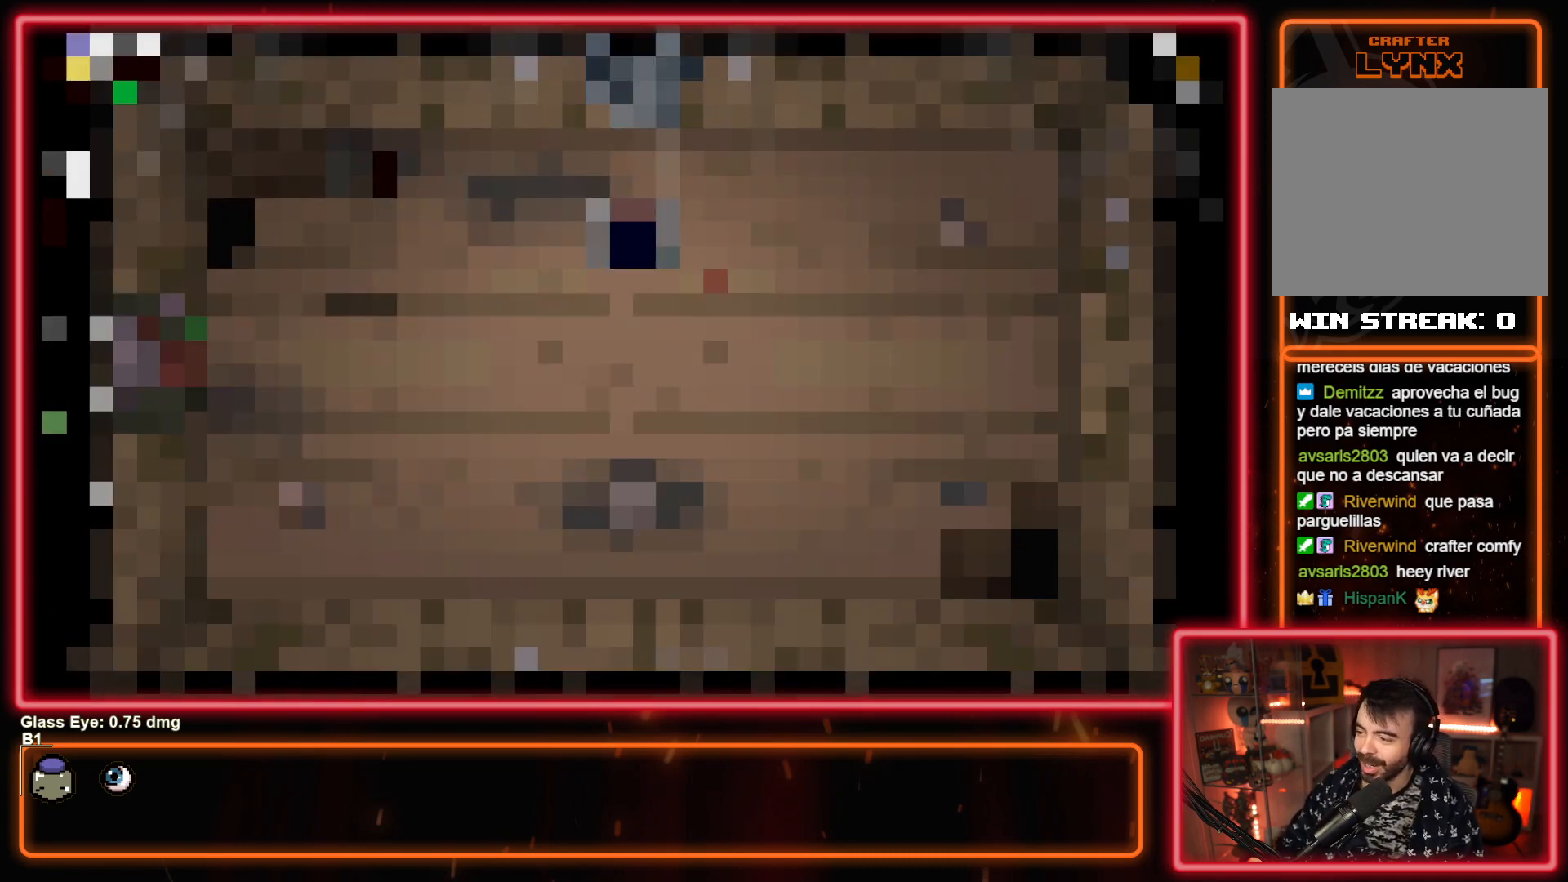
{"buttons": ["CROSS"], "left_stick": "center", "events": [[483, "CROSS", "down"]]}
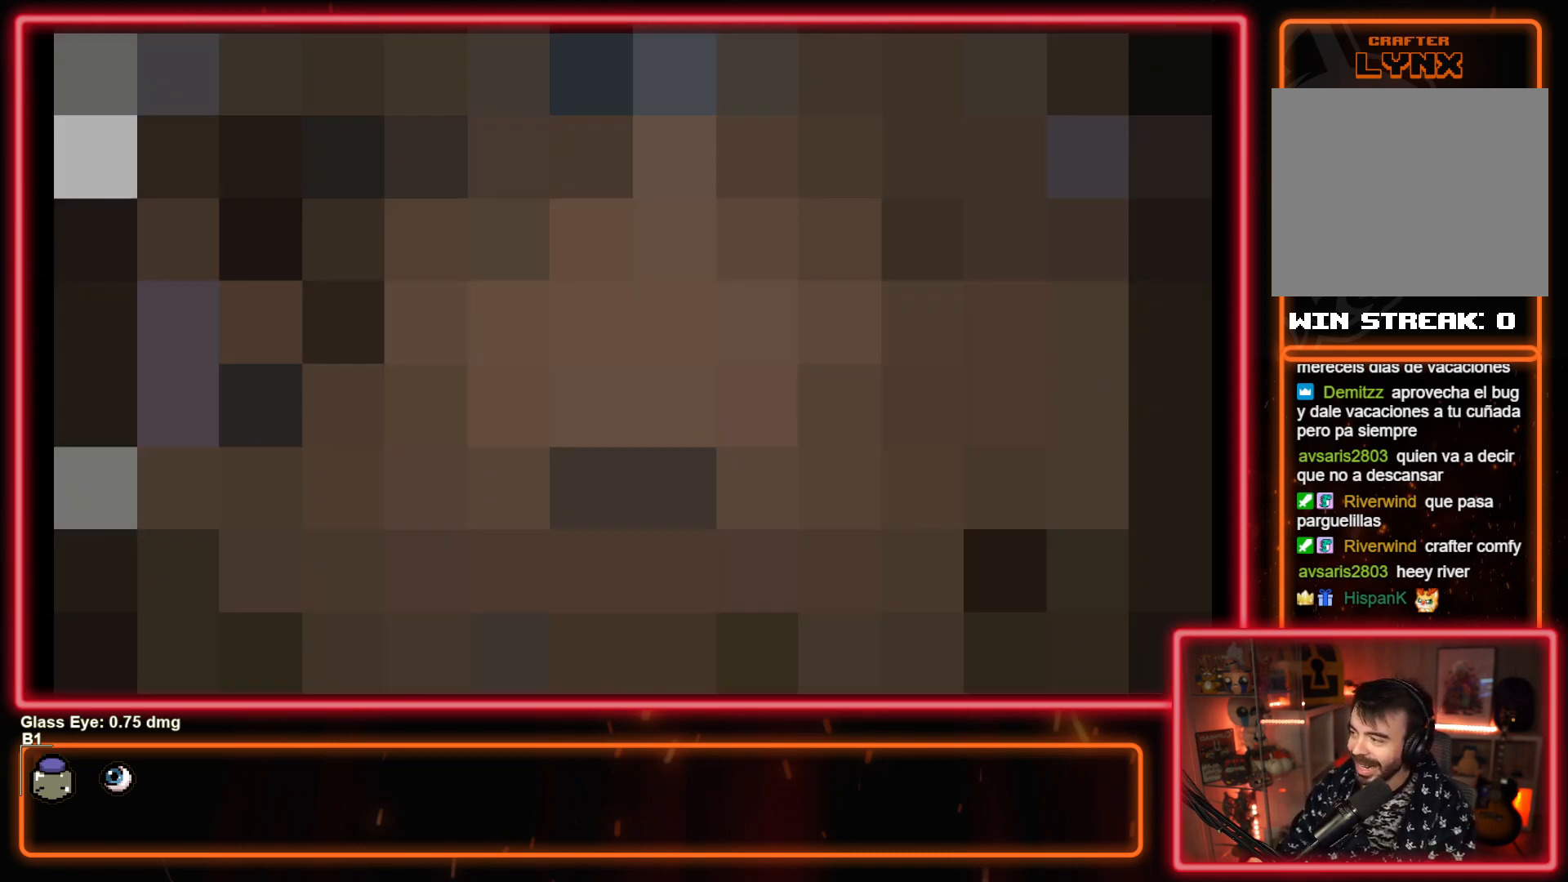
{"buttons": ["CROSS"], "left_stick": "center", "events": [[167, "CROSS", "up"], [250, "CROSS", "down"], [383, "CROSS", "up"], [483, "CROSS", "down"]]}
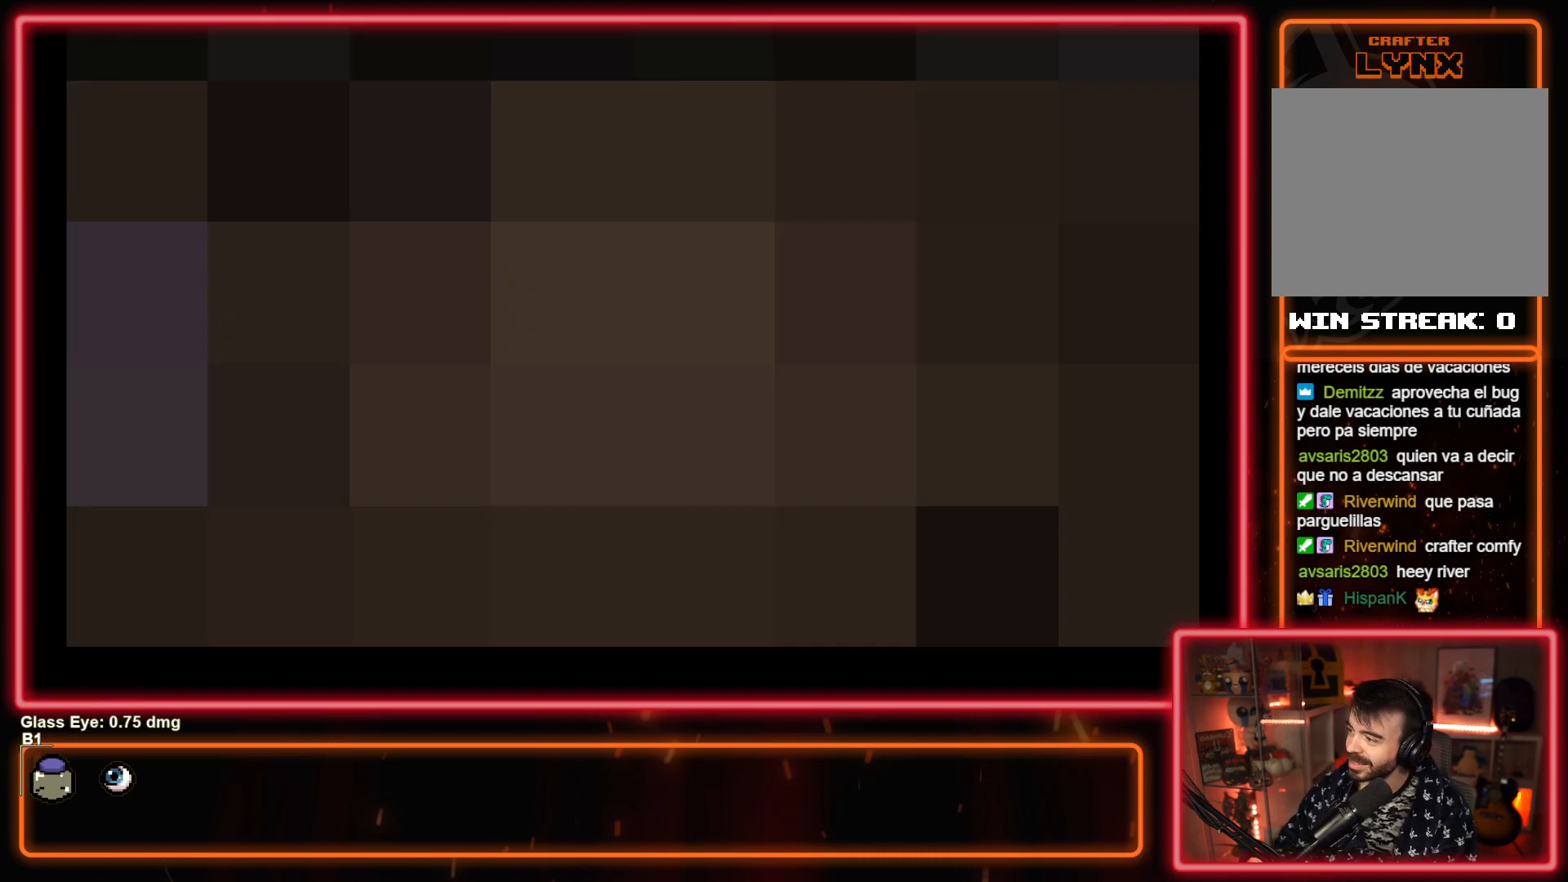
{"buttons": [], "left_stick": "center", "events": [[133, "CROSS", "up"], [200, "CROSS", "down"], [367, "CROSS", "up"]]}
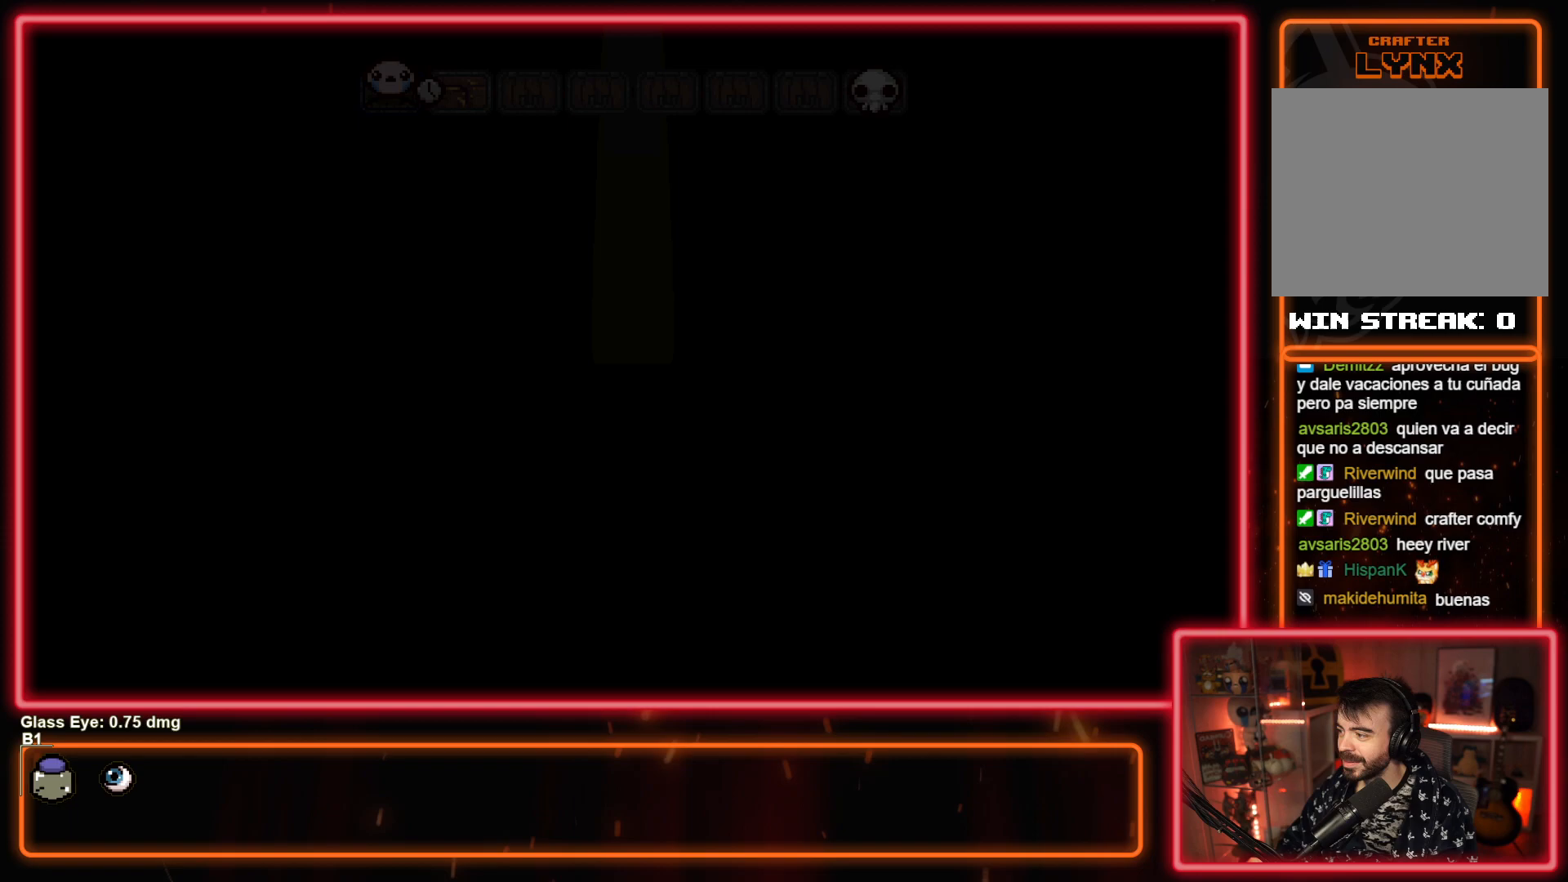
{"buttons": [], "left_stick": "center", "events": [[133, "CROSS", "down"], [250, "CROSS", "up"], [333, "CROSS", "down"], [417, "CROSS", "up"]]}
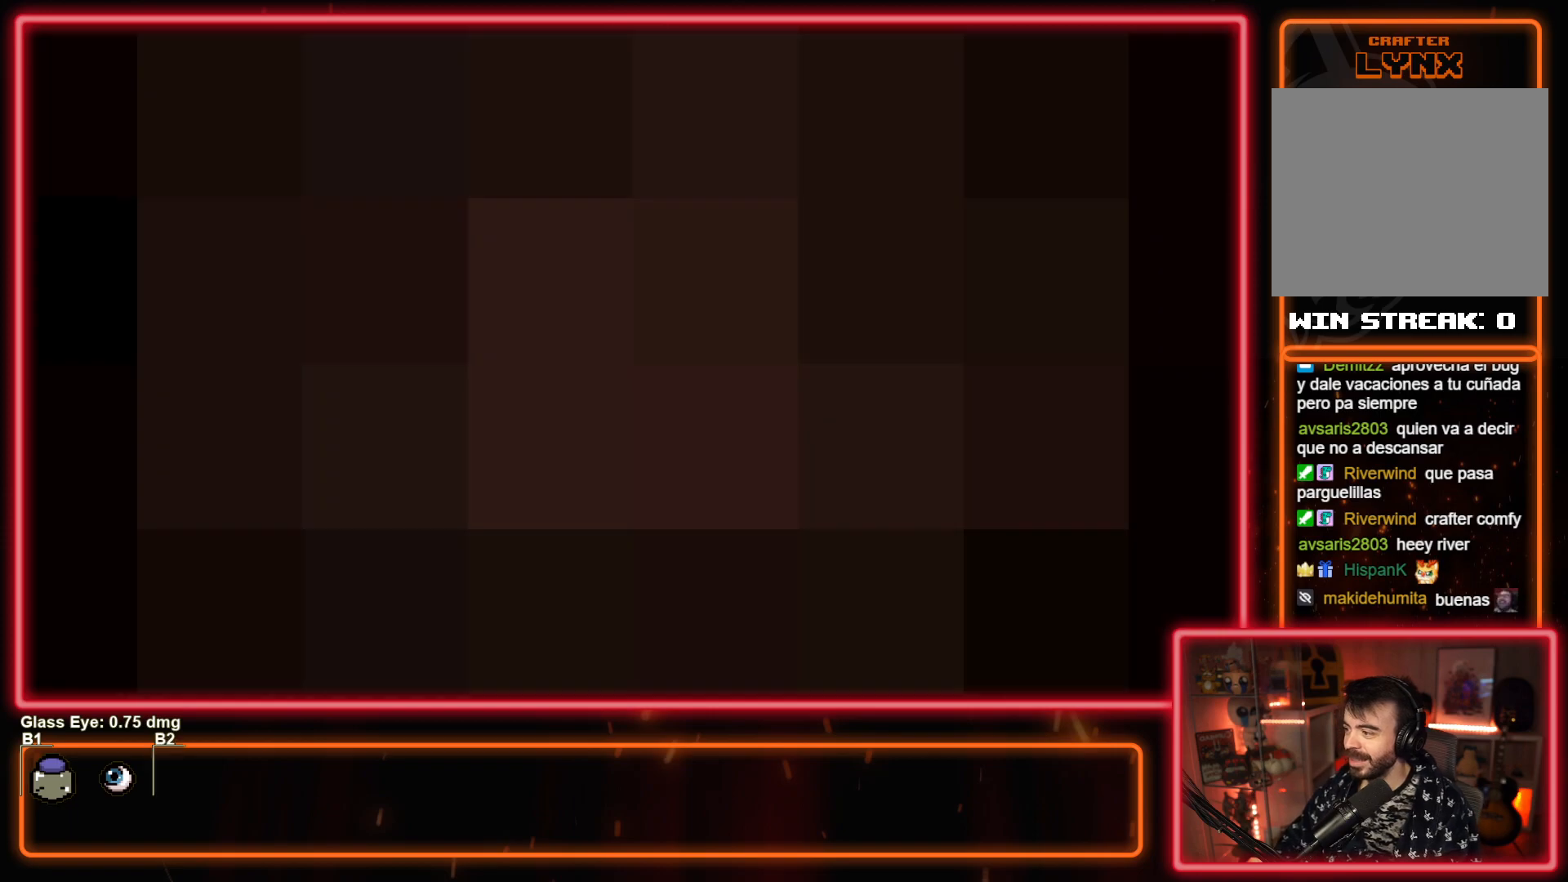
{"buttons": [], "left_stick": "center", "events": [[17, "CROSS", "down"], [133, "CROSS", "up"], [217, "CROSS", "down"], [350, "CROSS", "up"]]}
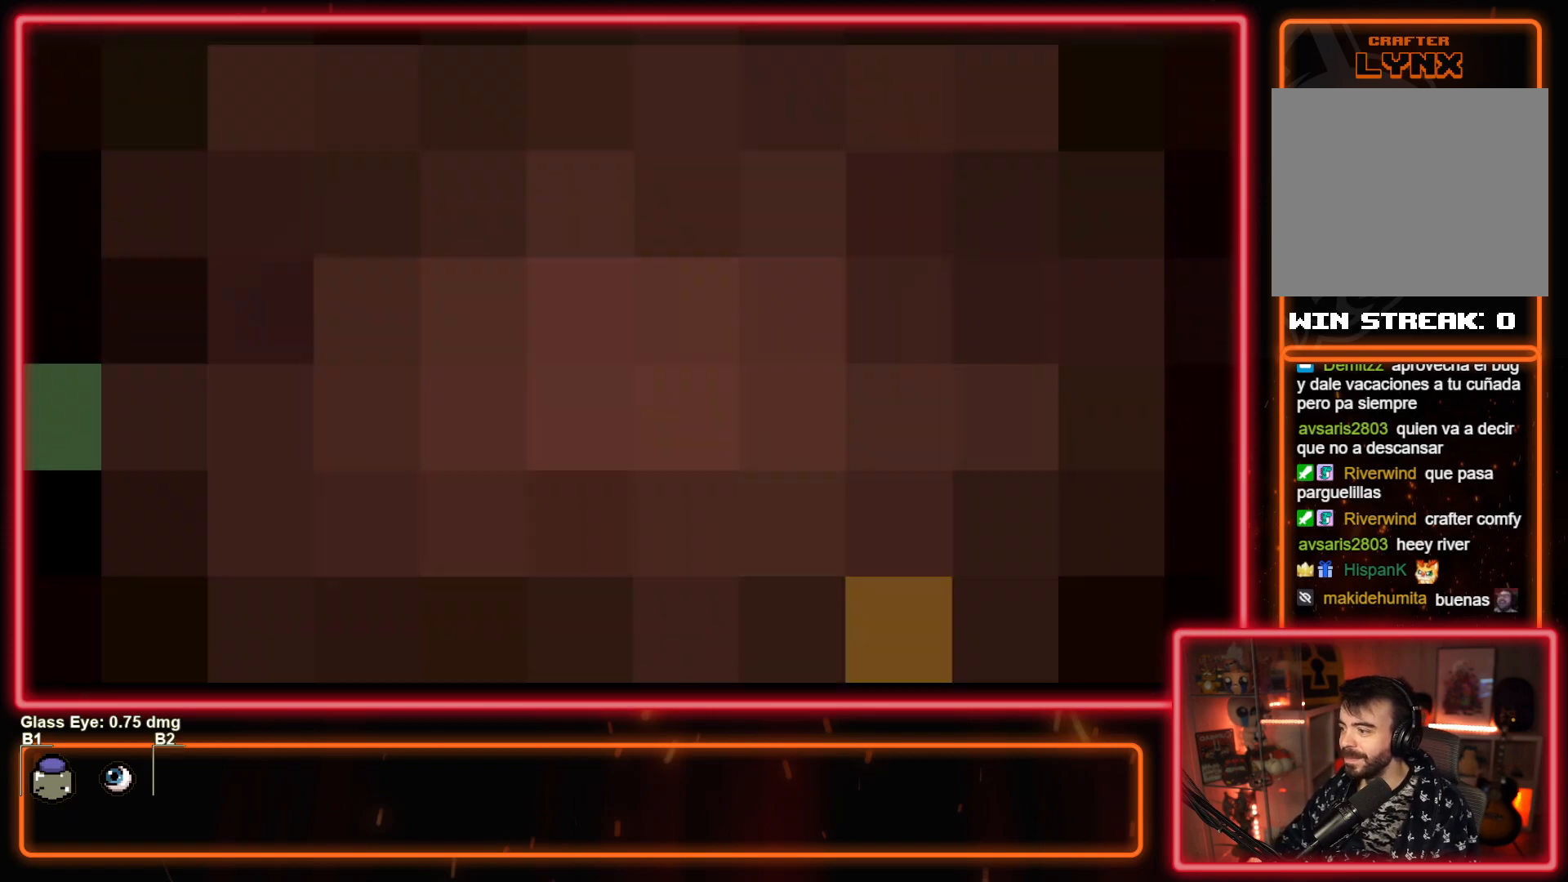
{"buttons": [], "left_stick": "center", "events": []}
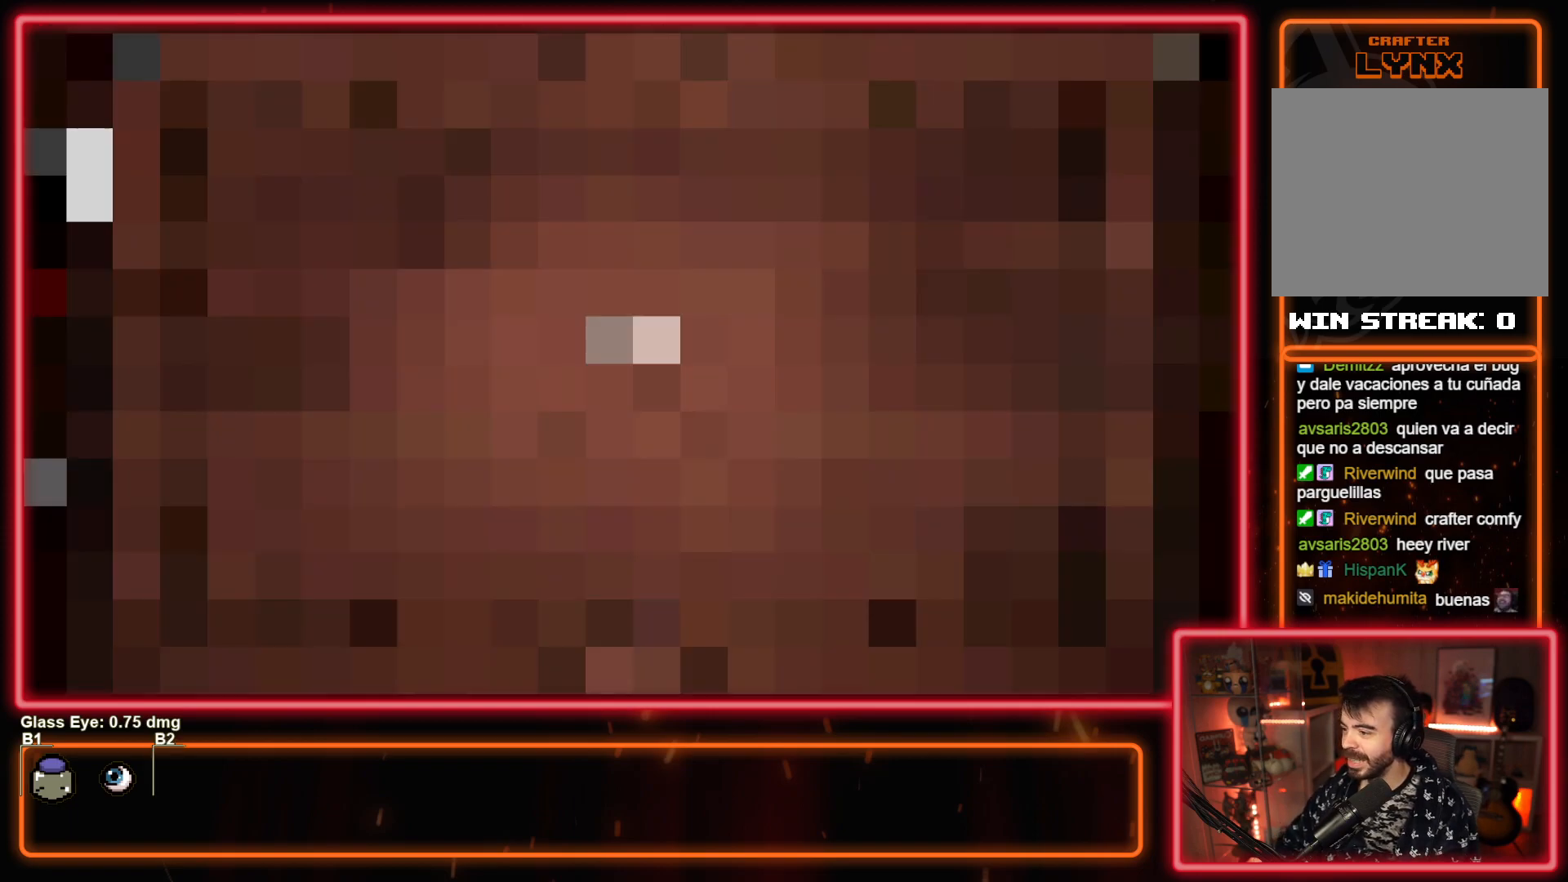
{"buttons": [], "left_stick": "center", "events": []}
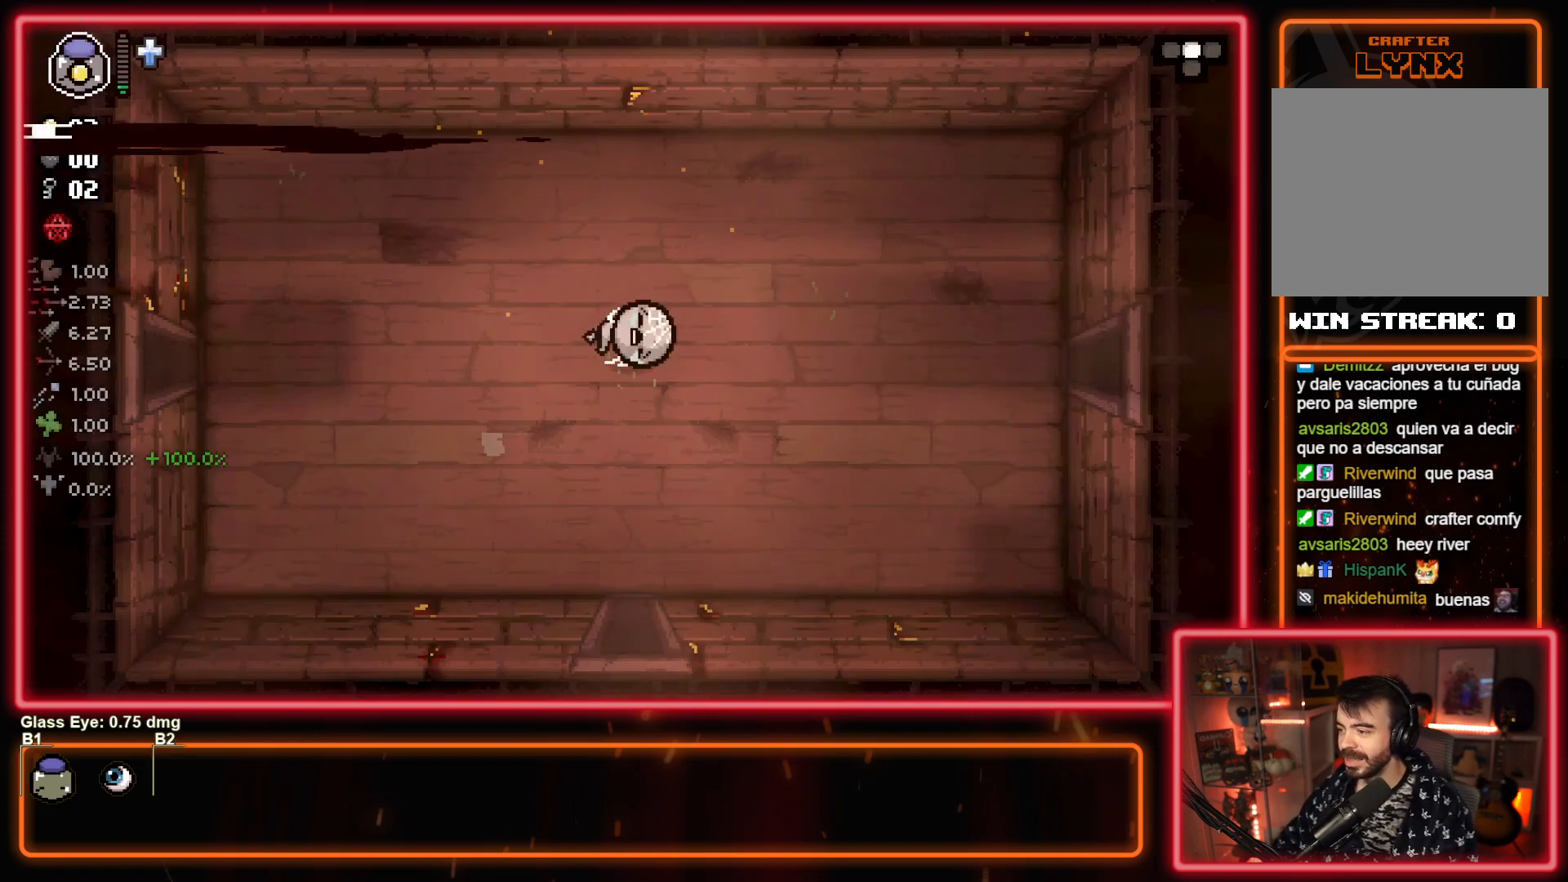
{"buttons": [], "left_stick": "center", "events": []}
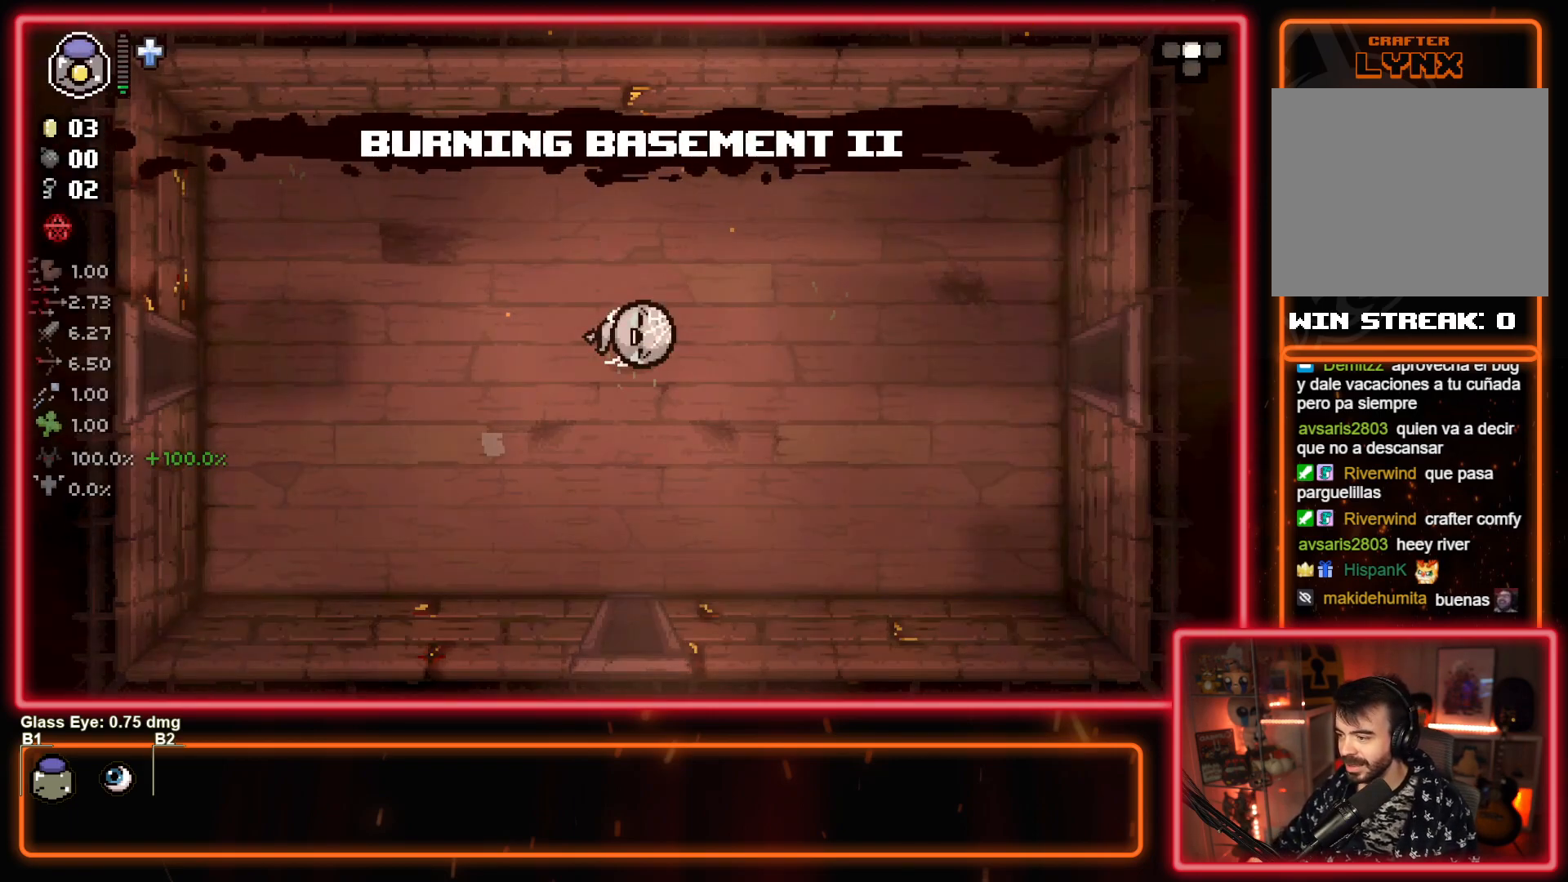
{"buttons": [], "left_stick": "center", "events": []}
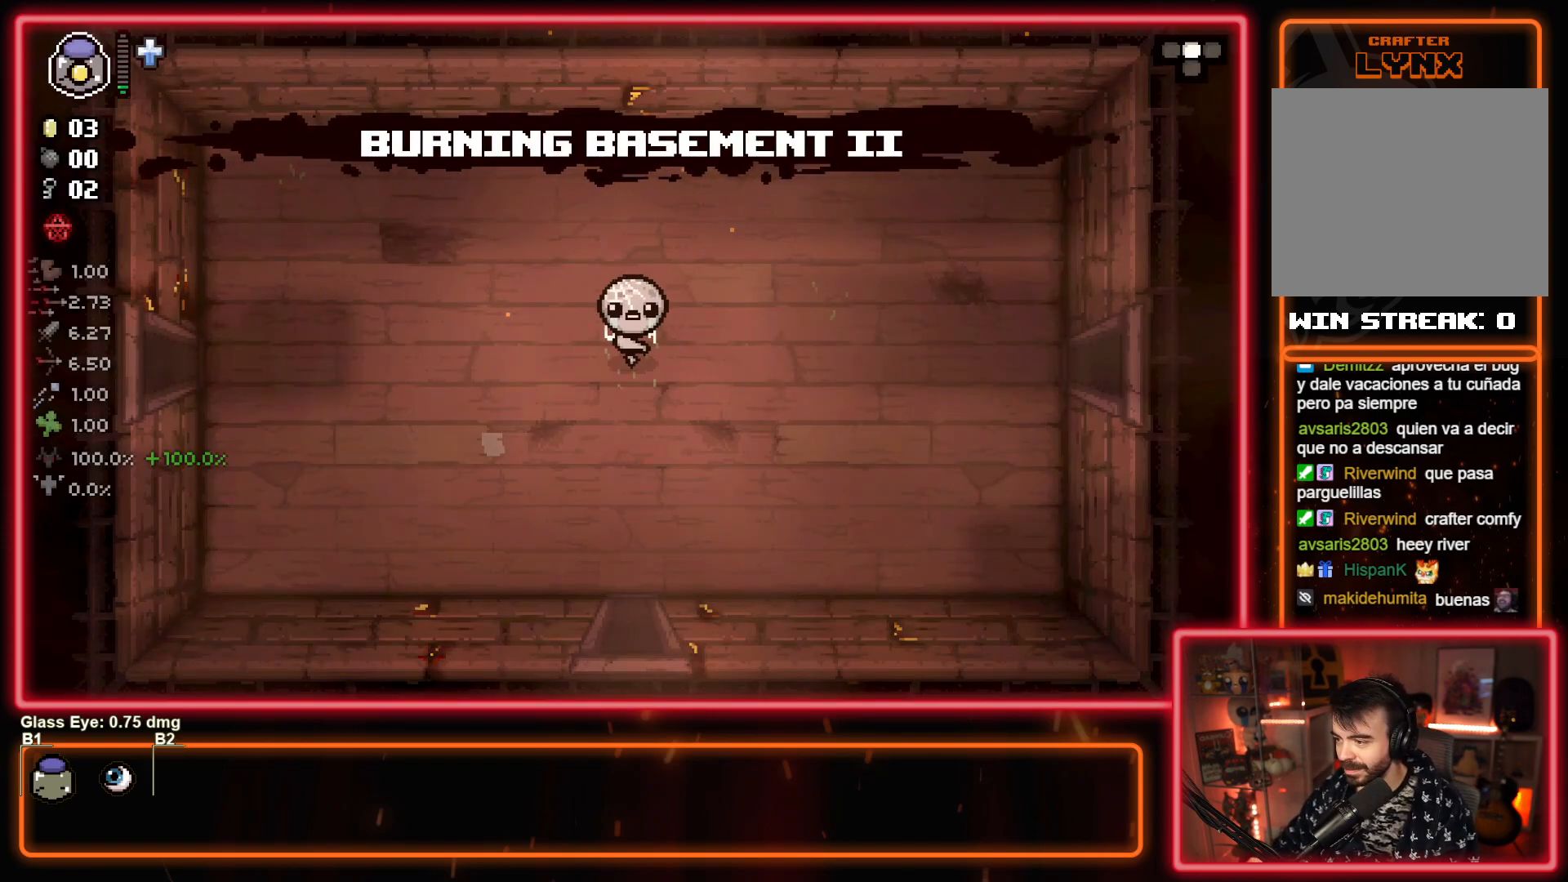
{"buttons": [], "left_stick": "center", "events": []}
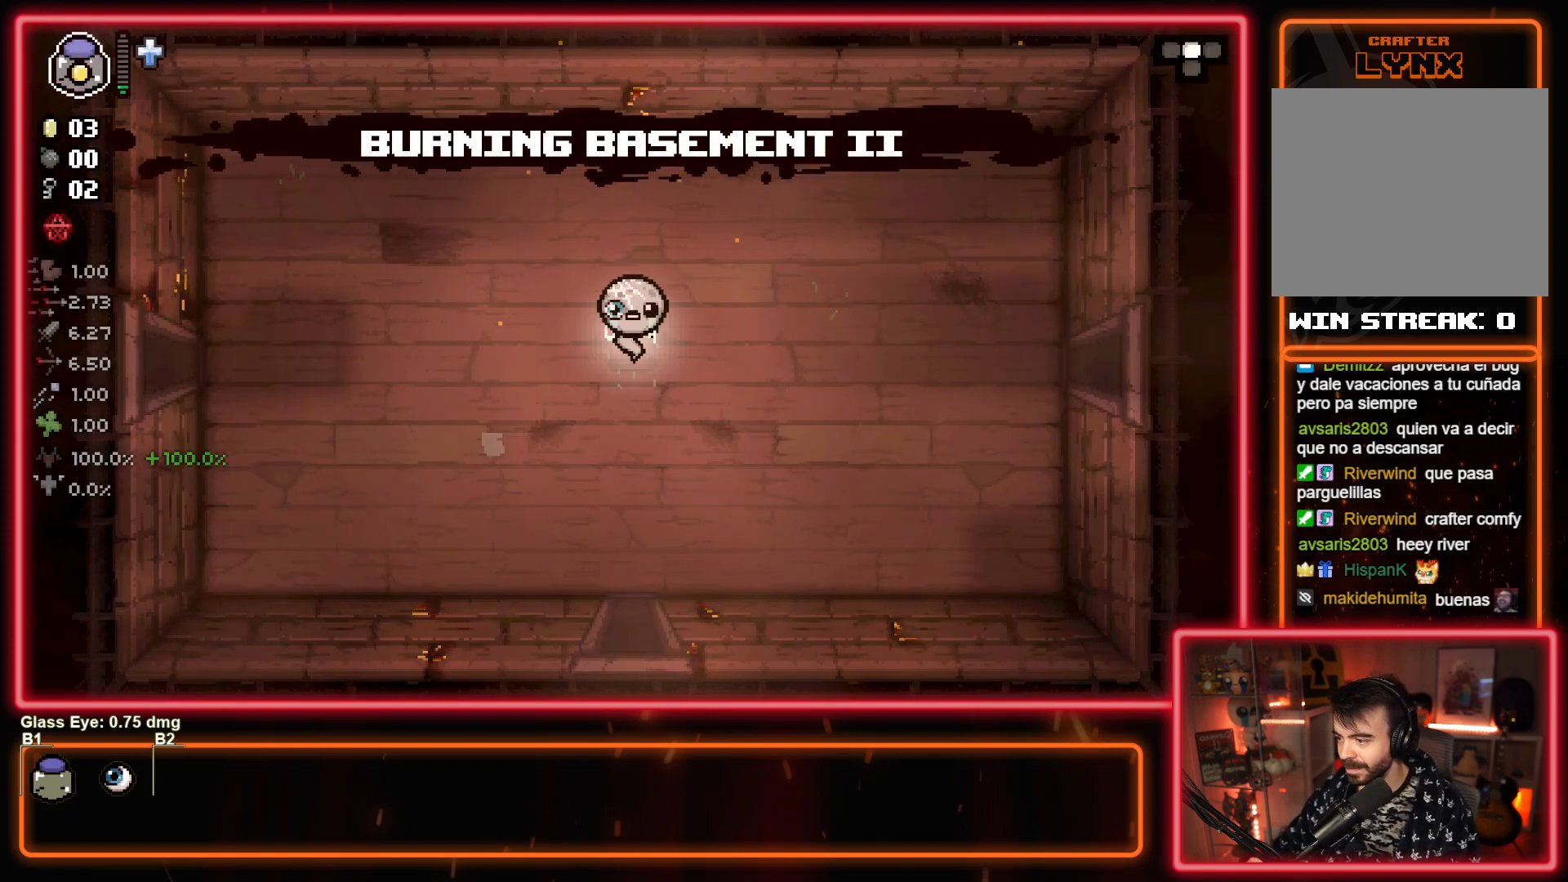
{"buttons": [], "left_stick": "center", "events": []}
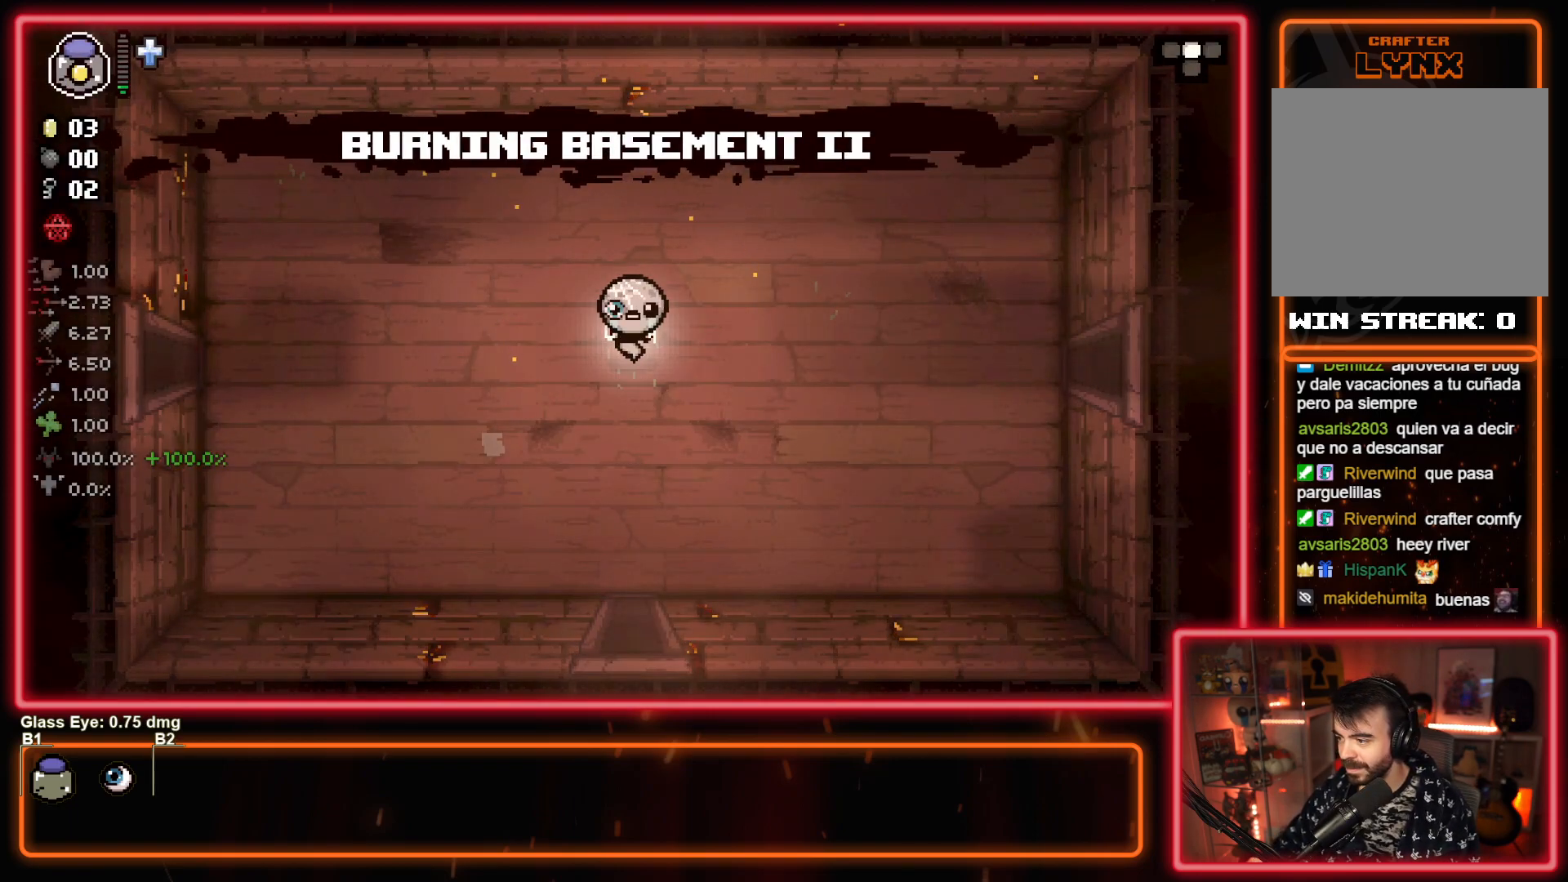
{"buttons": [], "left_stick": "center", "events": []}
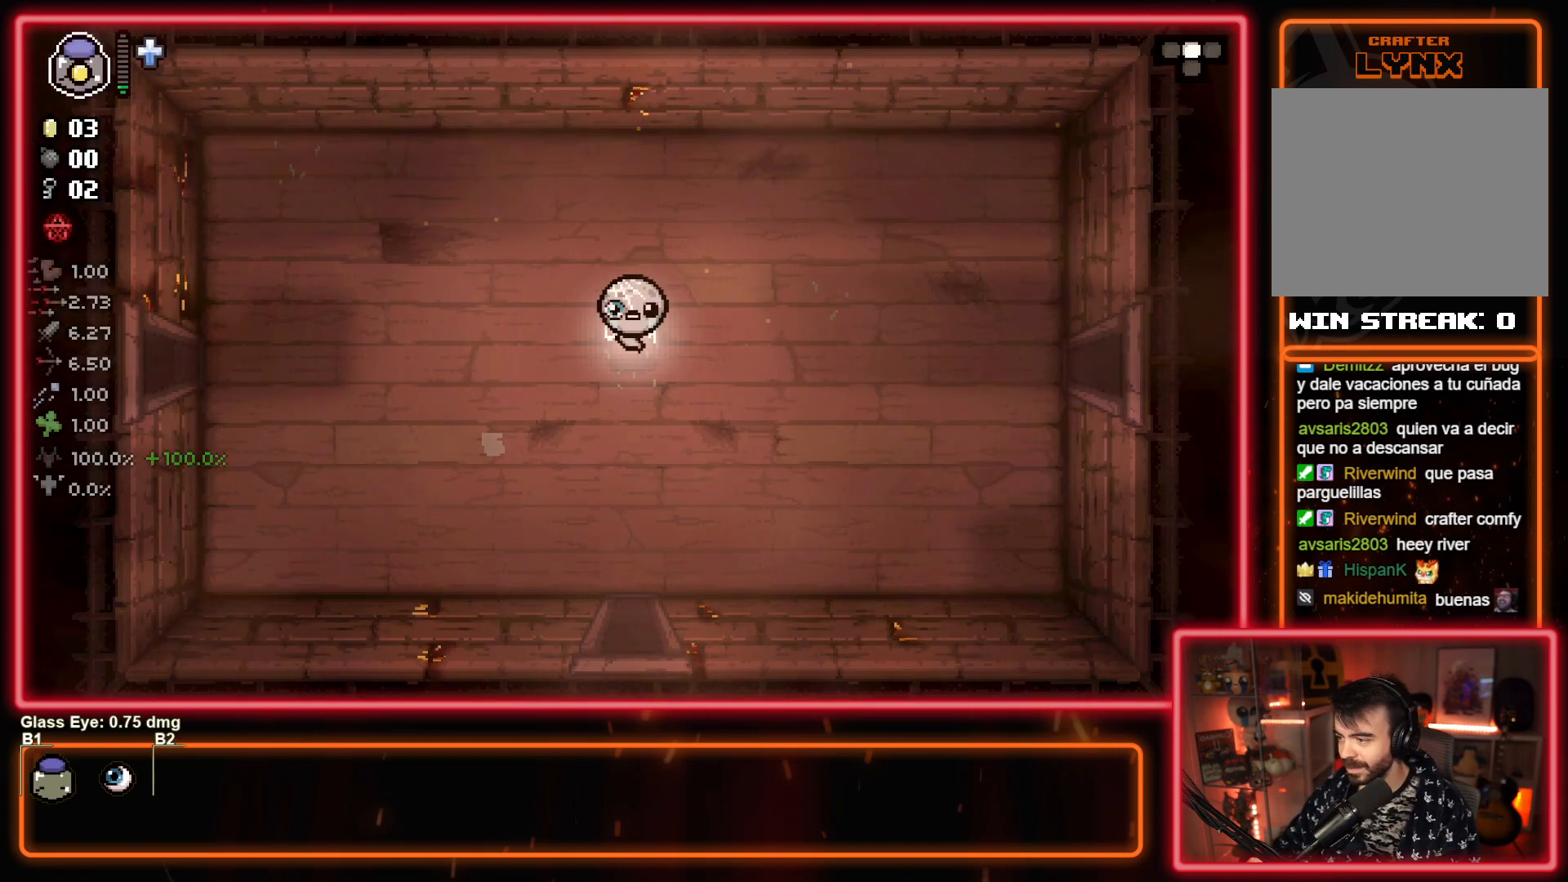
{"buttons": ["SQUARE"], "left_stick": "right", "events": [[317, "left_stick", "right"], [500, "SQUARE", "down"]]}
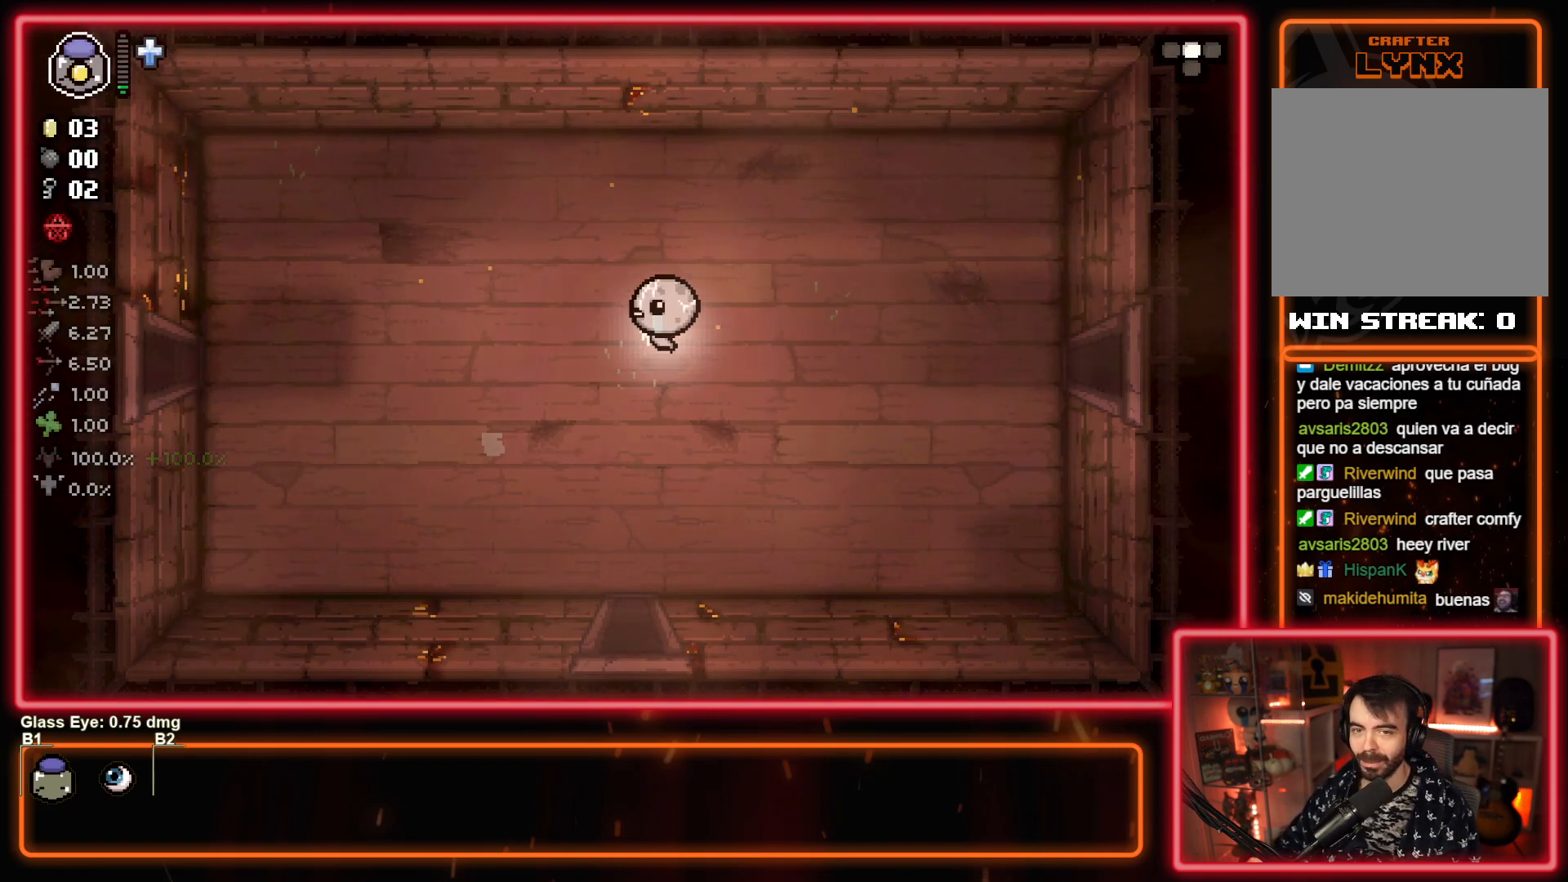
{"buttons": [], "left_stick": "right", "events": [[50, "left_stick", "center"], [300, "left_stick", "right"], [500, "SQUARE", "up"]]}
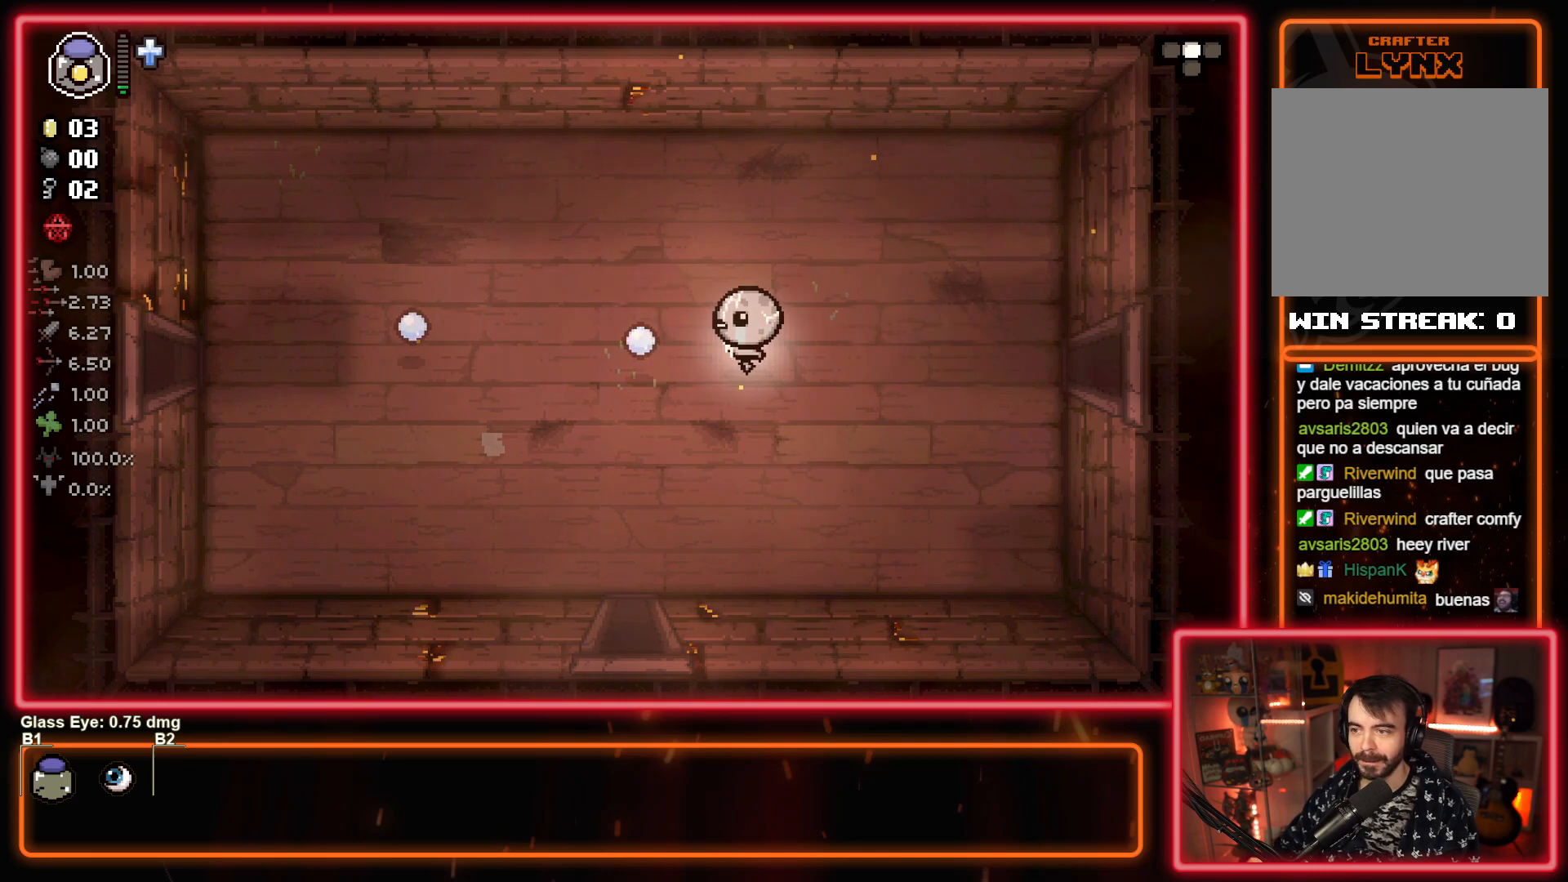
{"buttons": [], "left_stick": "right", "events": []}
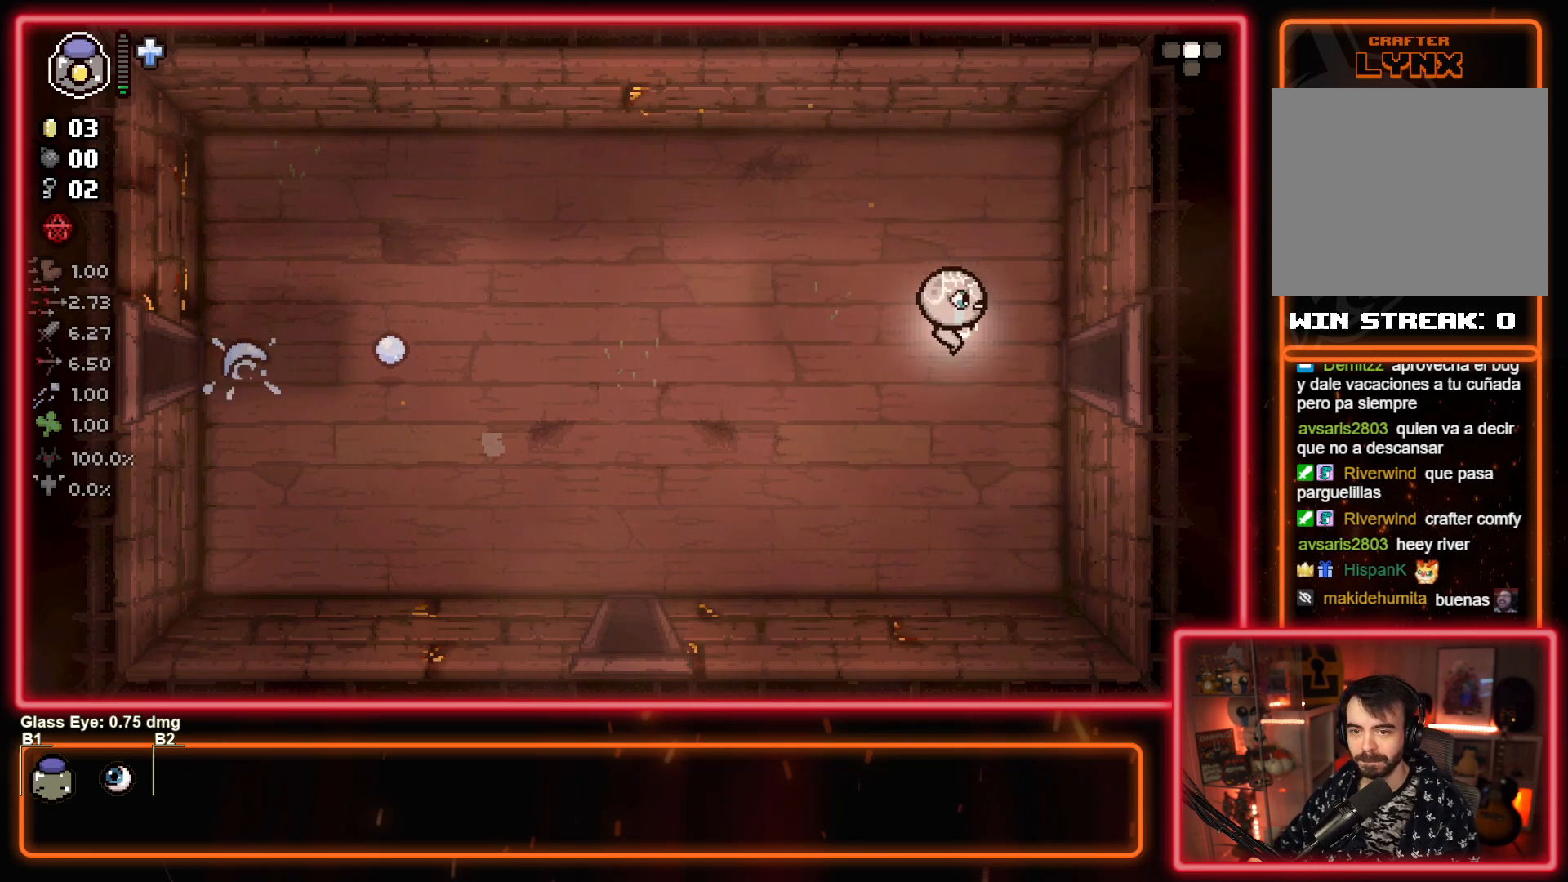
{"buttons": [], "left_stick": "center", "events": [[483, "left_stick", "center"]]}
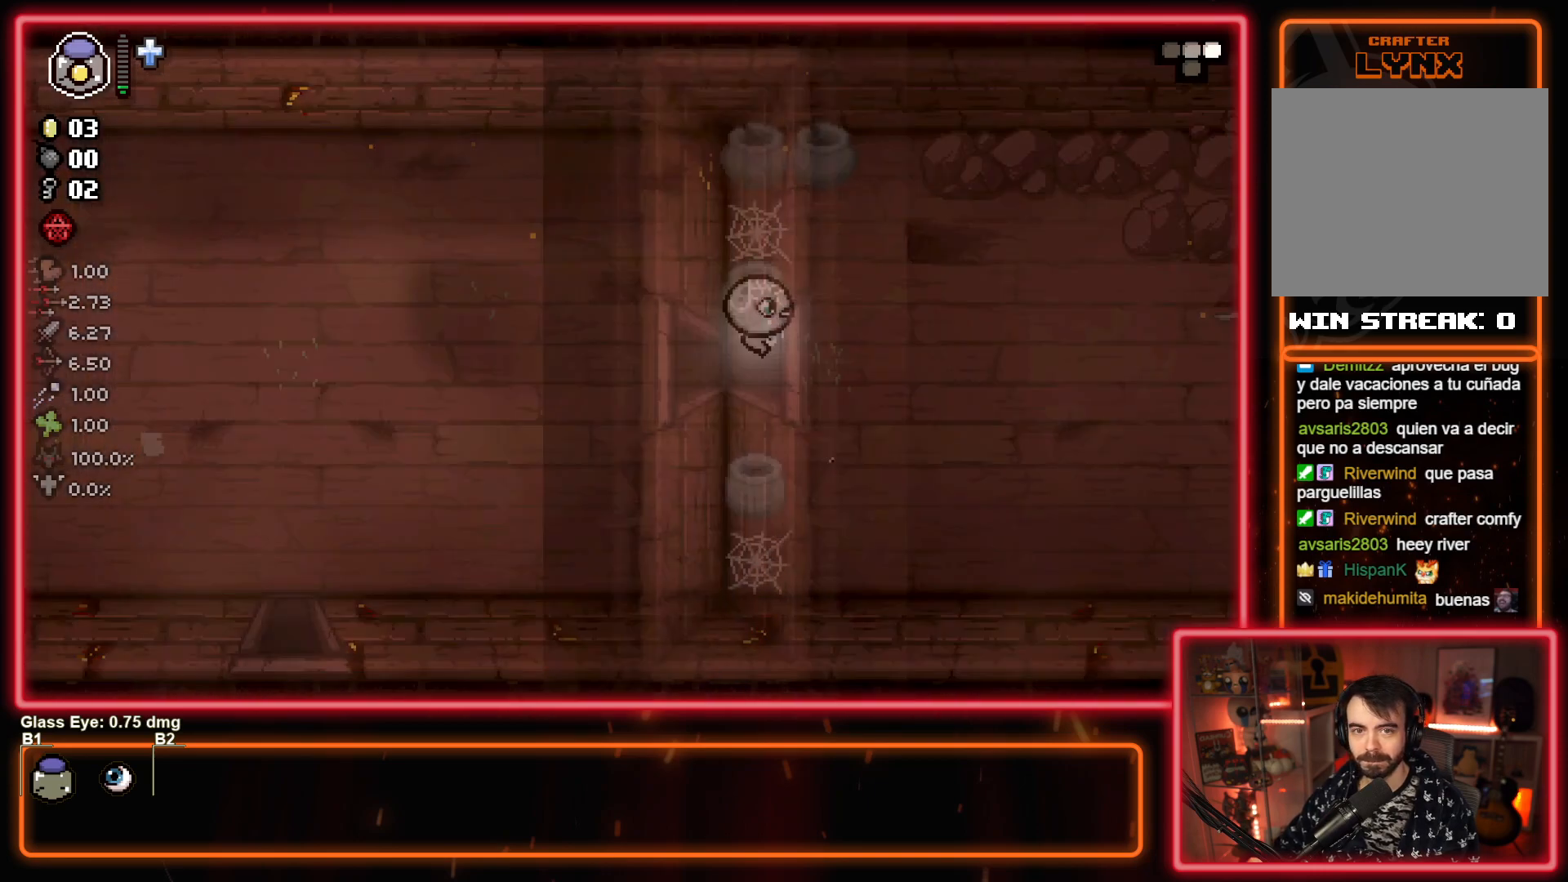
{"buttons": [], "left_stick": "right", "events": [[83, "CIRCLE", "down"], [417, "CIRCLE", "up"], [417, "left_stick", "right"]]}
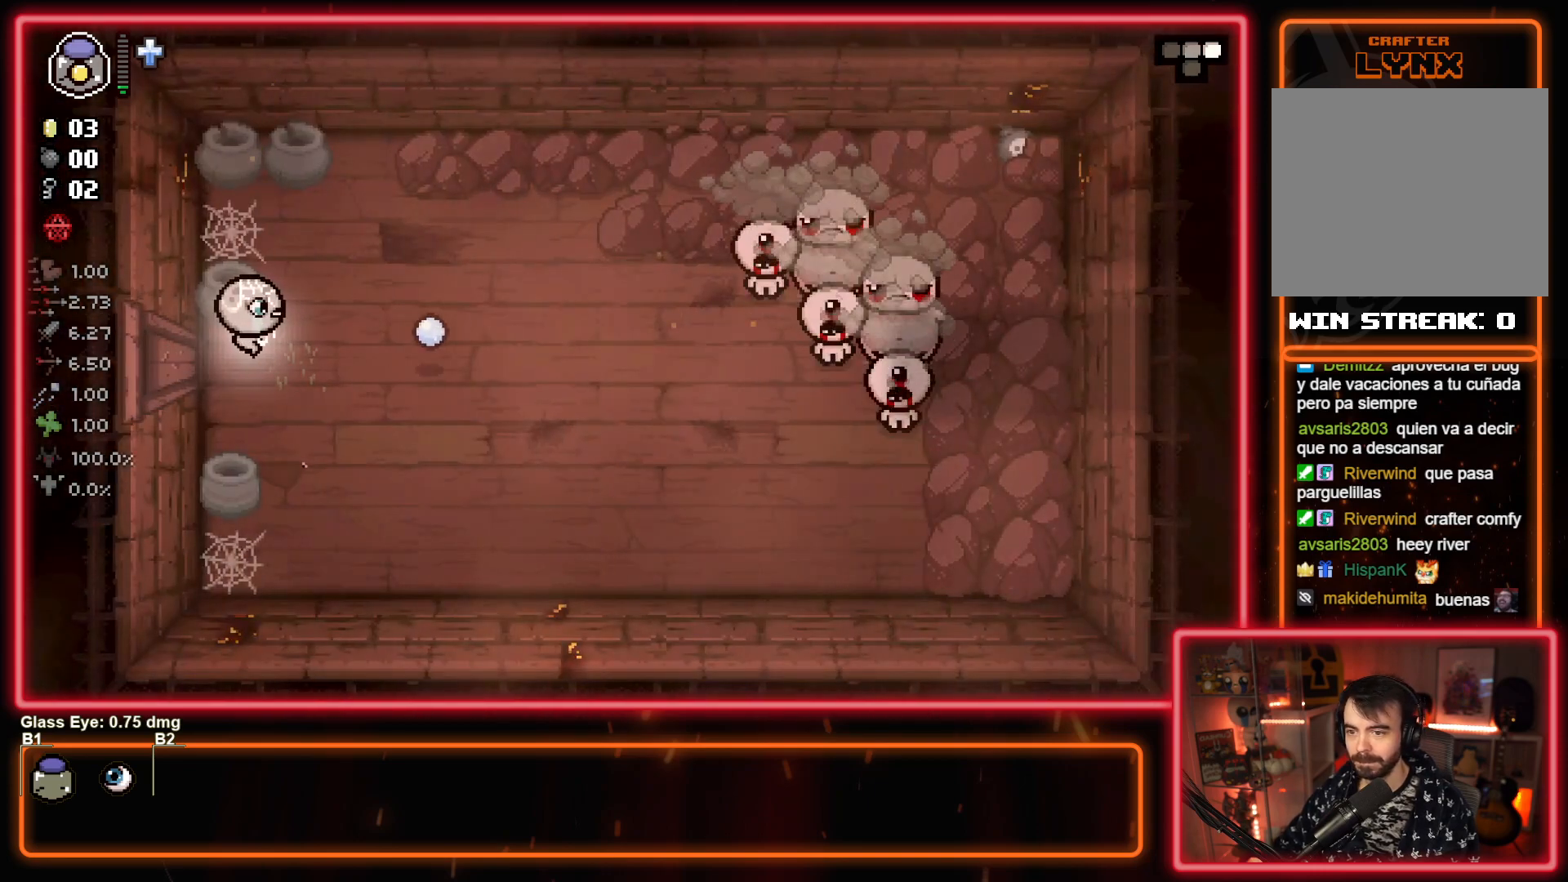
{"buttons": ["CIRCLE"], "left_stick": "up-right", "events": [[150, "CIRCLE", "down"], [400, "left_stick", "up-right"]]}
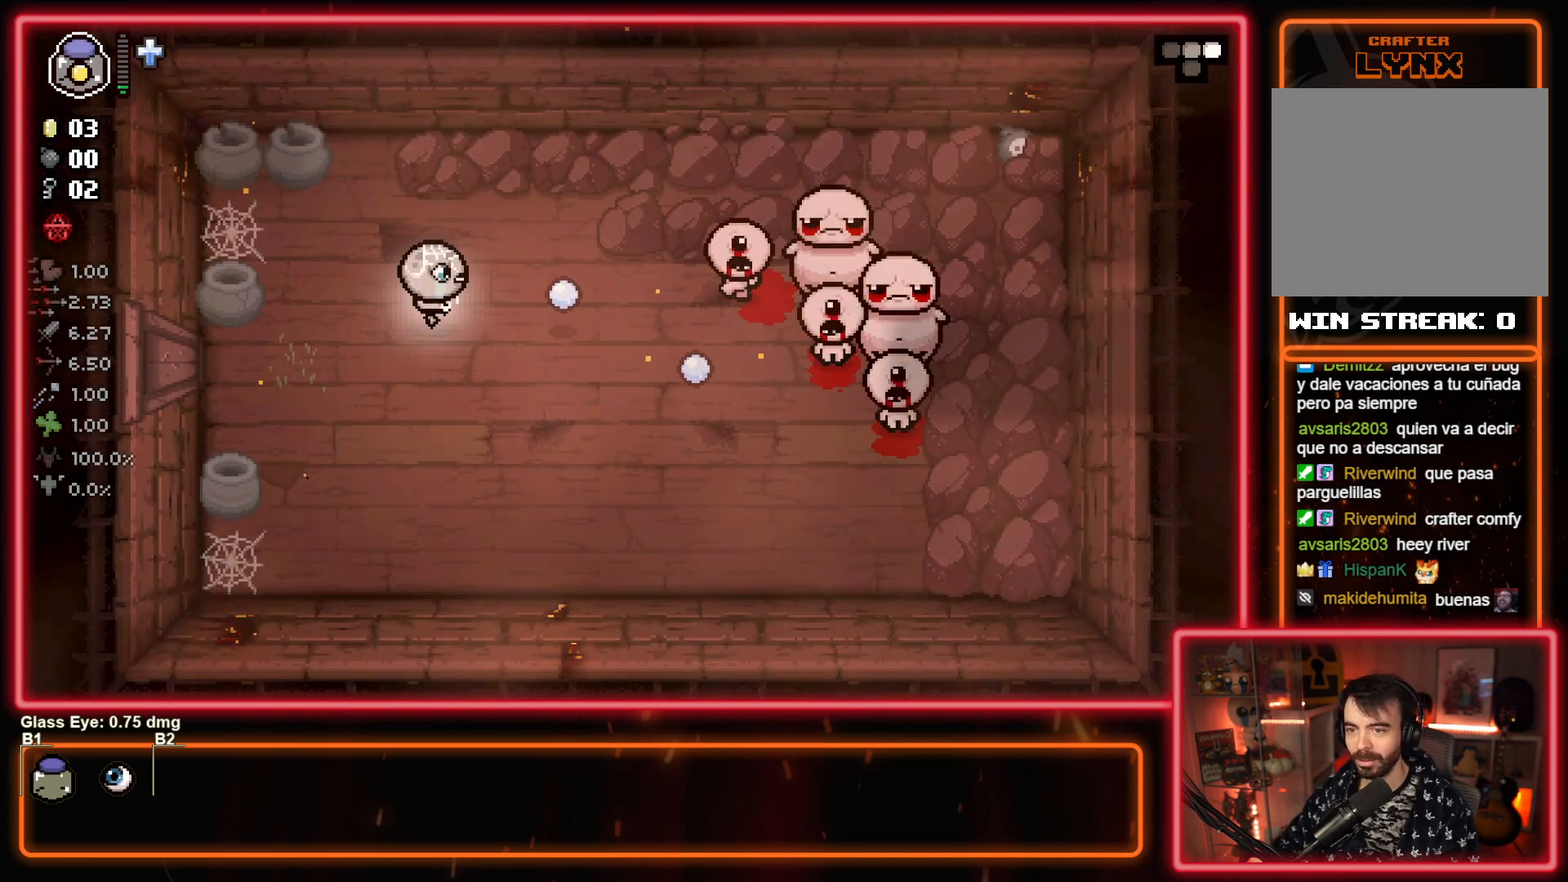
{"buttons": [], "left_stick": "up-right", "events": [[233, "CIRCLE", "up"]]}
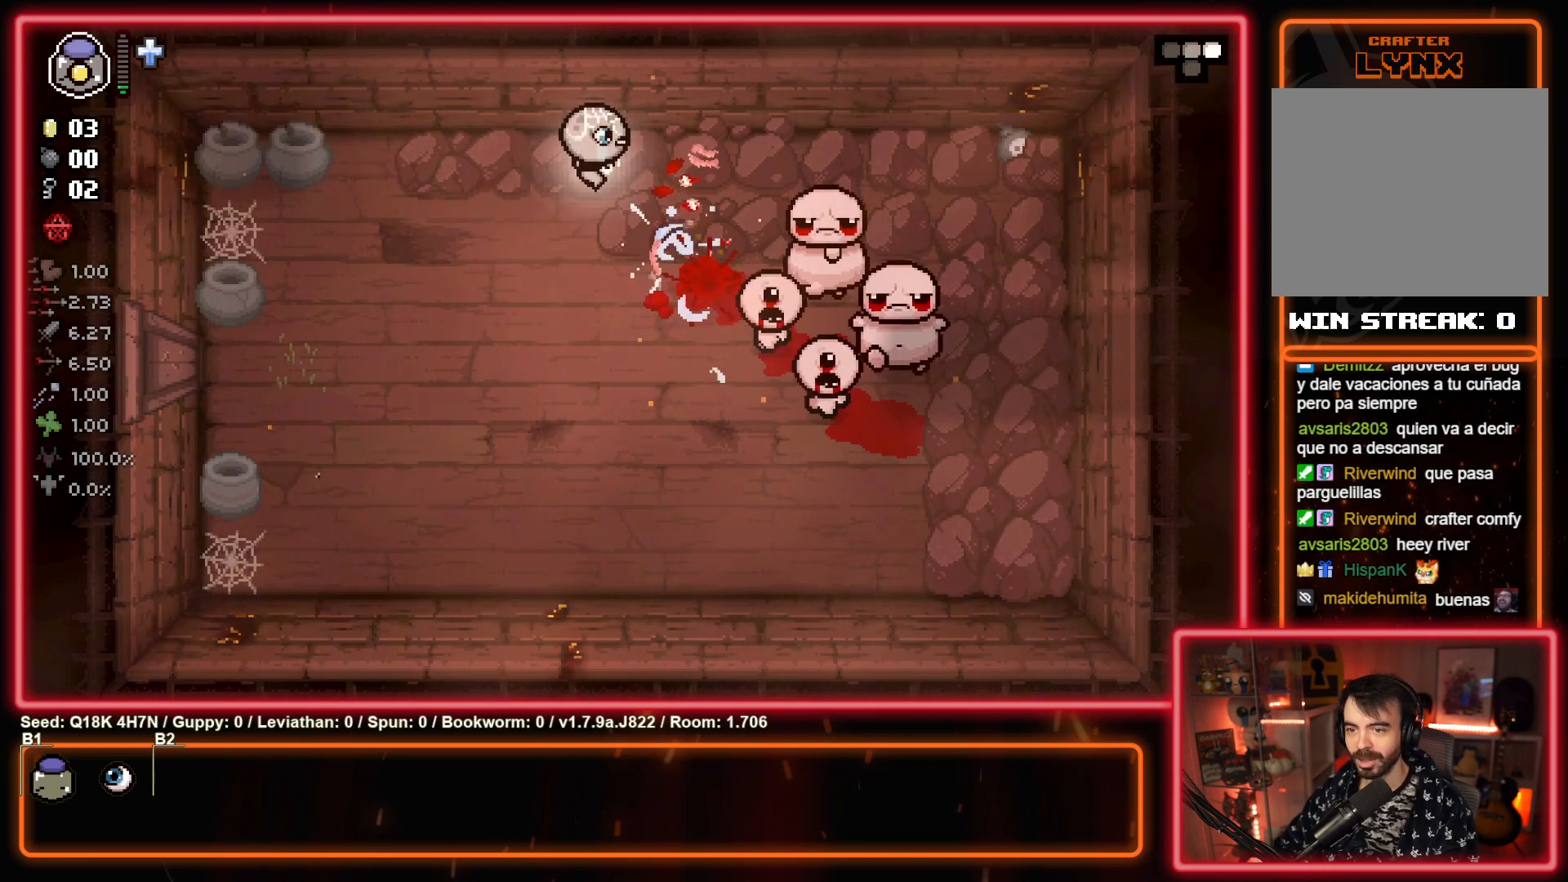
{"buttons": [], "left_stick": "center", "events": [[183, "CROSS", "down"], [200, "left_stick", "right"], [417, "CROSS", "up"], [467, "left_stick", "center"]]}
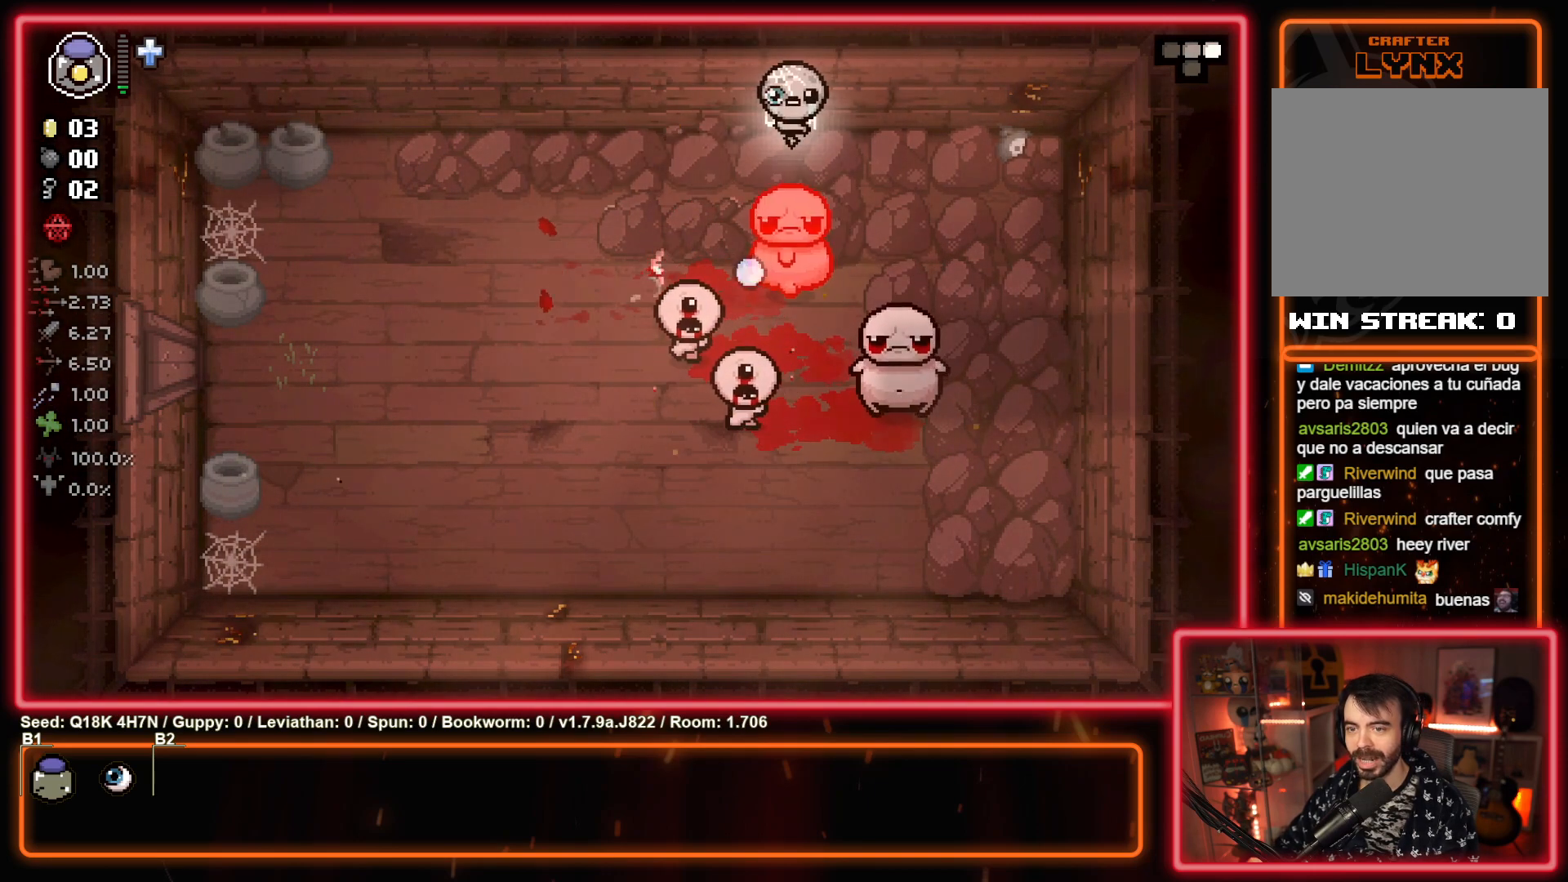
{"buttons": ["CROSS"], "left_stick": "left", "events": [[17, "CROSS", "down"], [67, "left_stick", "left"], [183, "left_stick", "center"], [250, "CROSS", "up"], [367, "CROSS", "down"], [400, "left_stick", "left"]]}
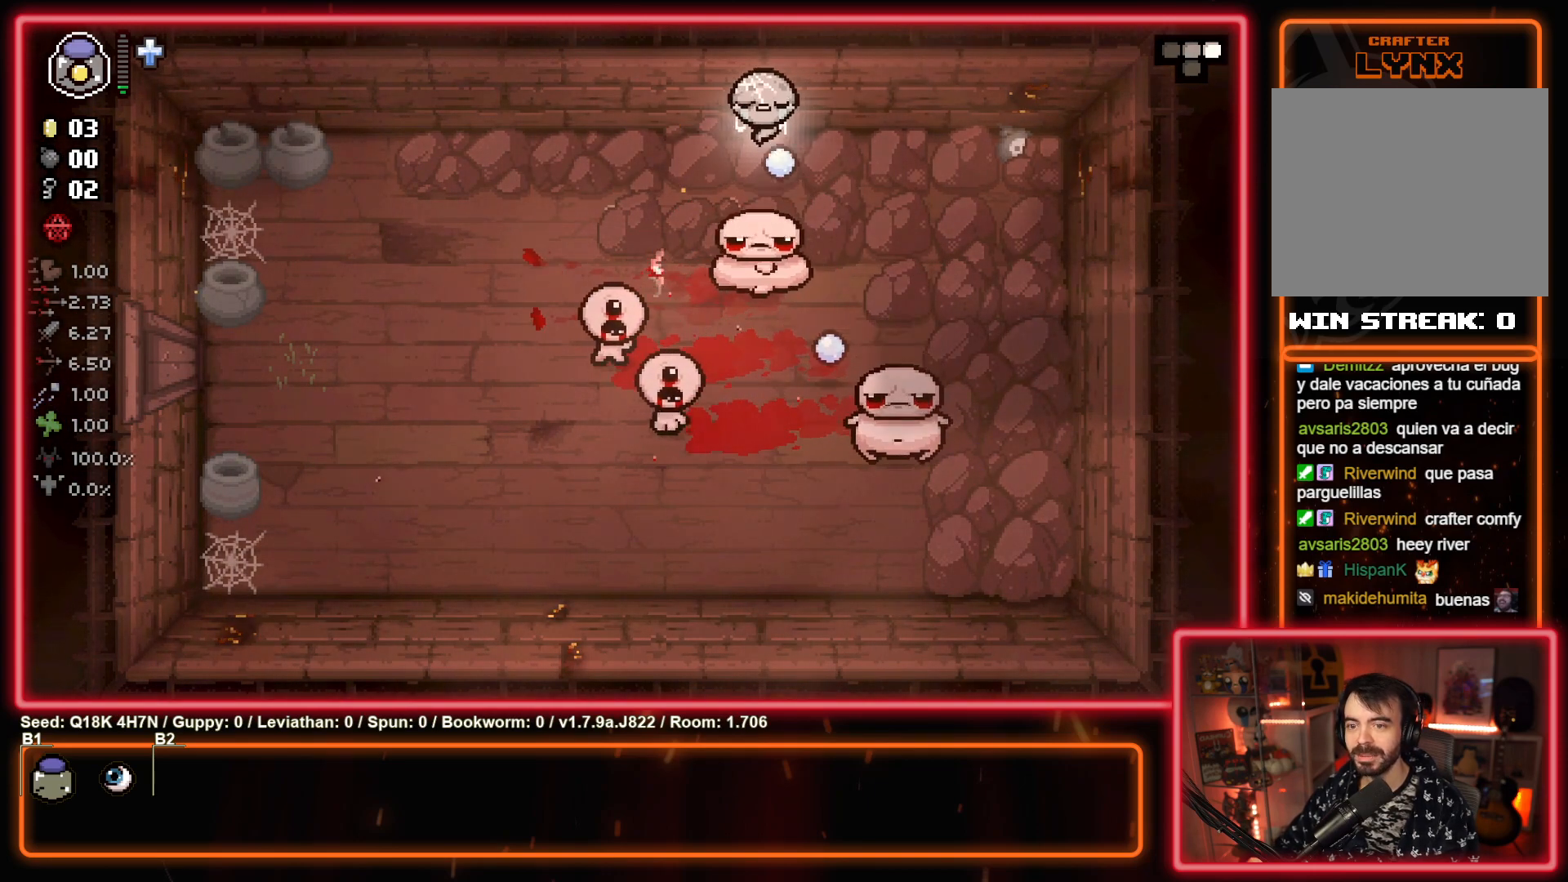
{"buttons": [], "left_stick": "left", "events": [[17, "left_stick", "center"], [83, "CROSS", "up"], [200, "CROSS", "down"], [367, "left_stick", "left"], [450, "CROSS", "up"]]}
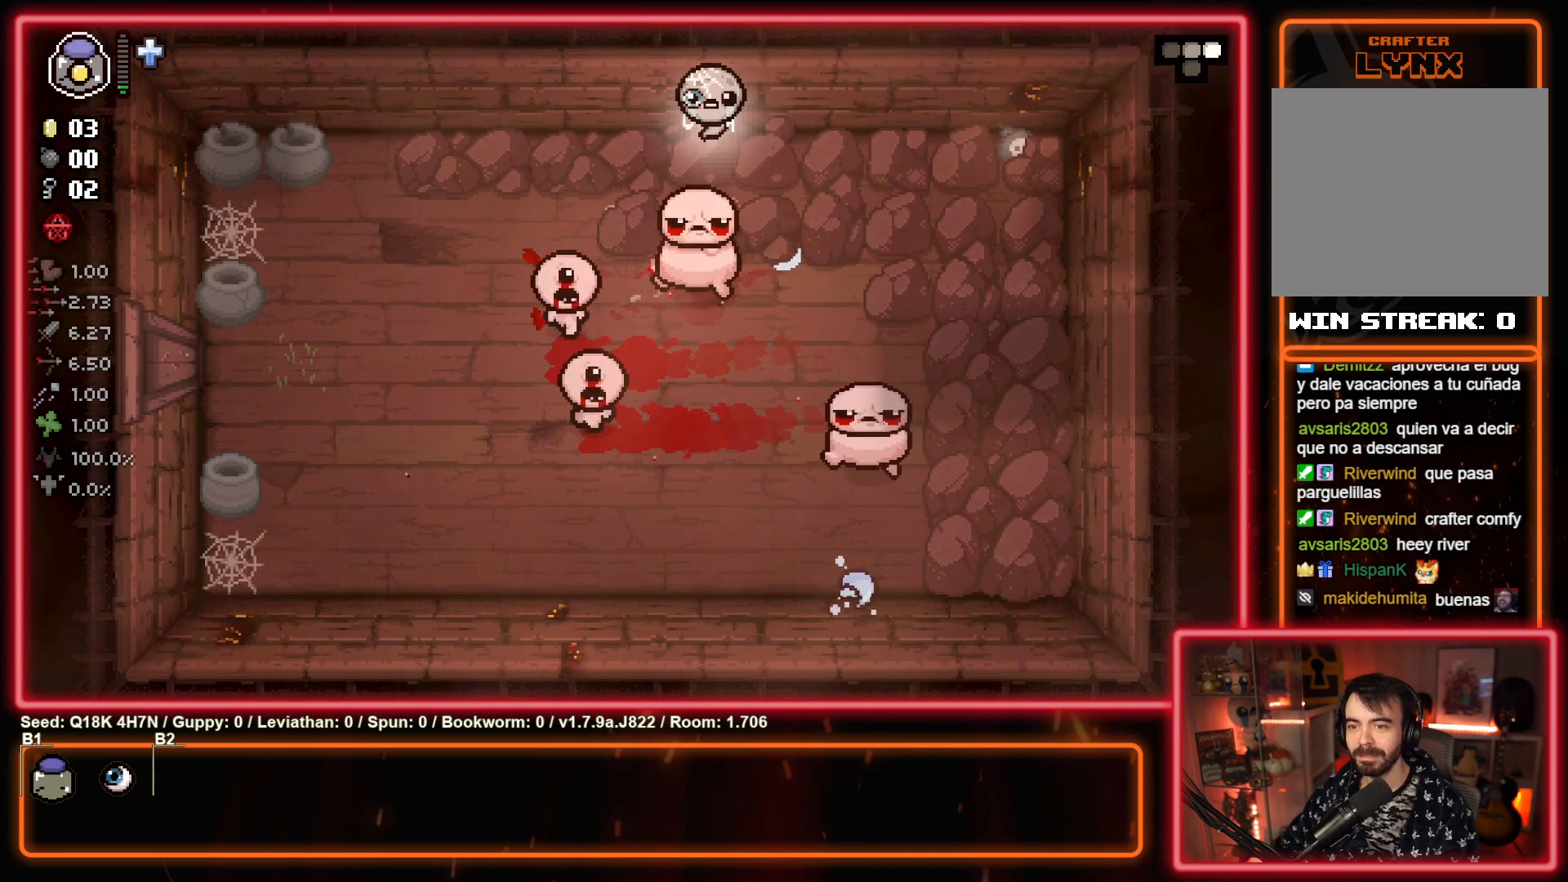
{"buttons": ["CROSS"], "left_stick": "left", "events": [[17, "left_stick", "center"], [83, "CROSS", "down"], [167, "left_stick", "left"], [317, "CROSS", "up"], [383, "left_stick", "center"], [450, "CROSS", "down"], [483, "left_stick", "left"]]}
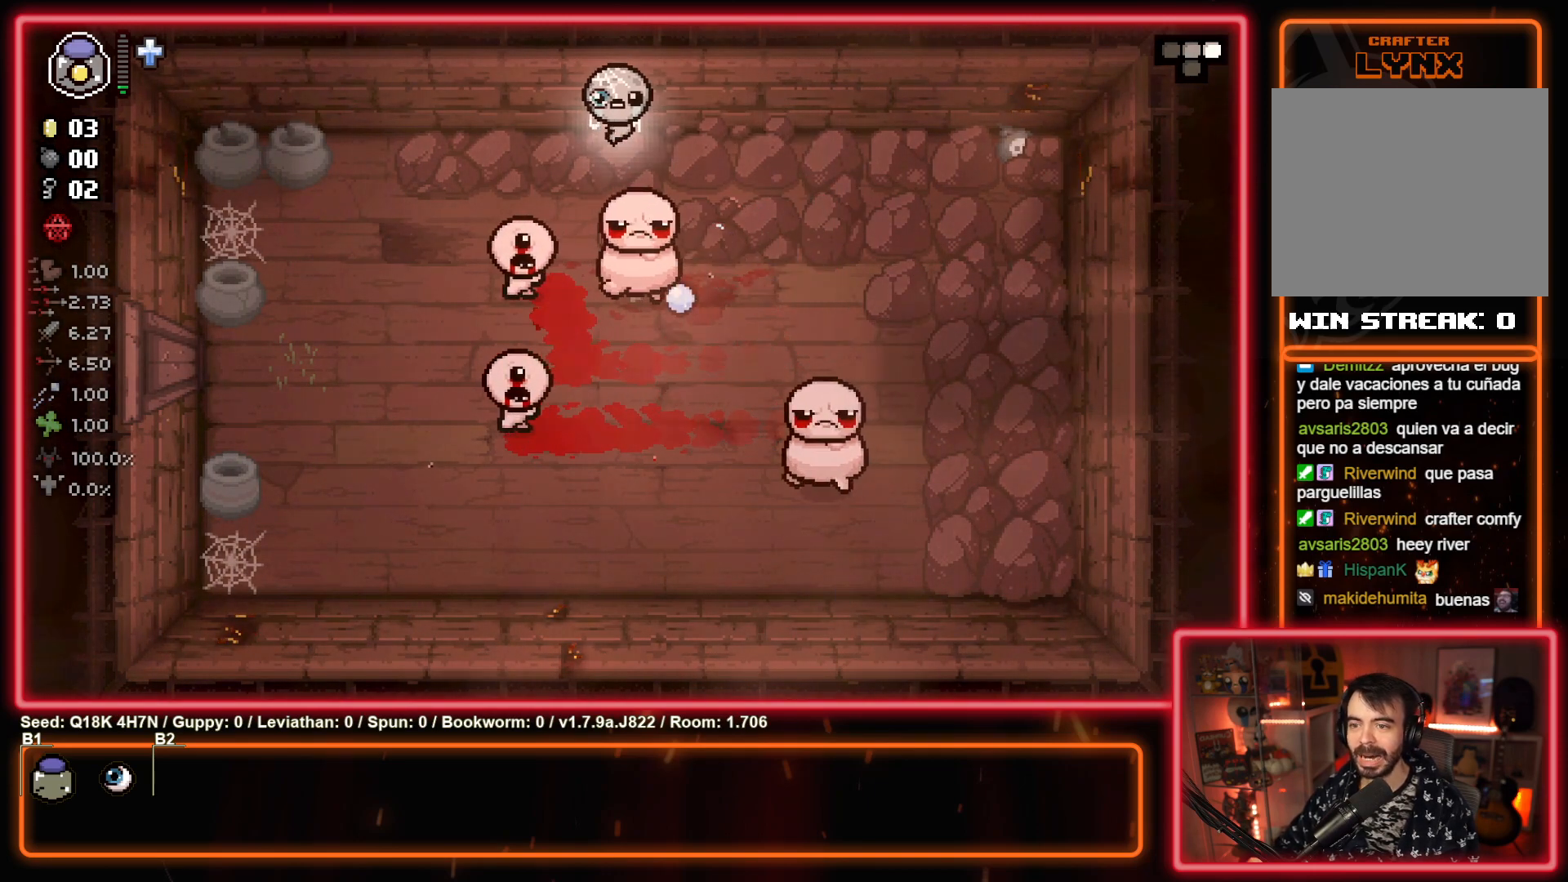
{"buttons": ["CROSS"], "left_stick": "up", "events": [[183, "CROSS", "up"], [267, "left_stick", "up-right"], [450, "CROSS", "down"], [483, "left_stick", "up"]]}
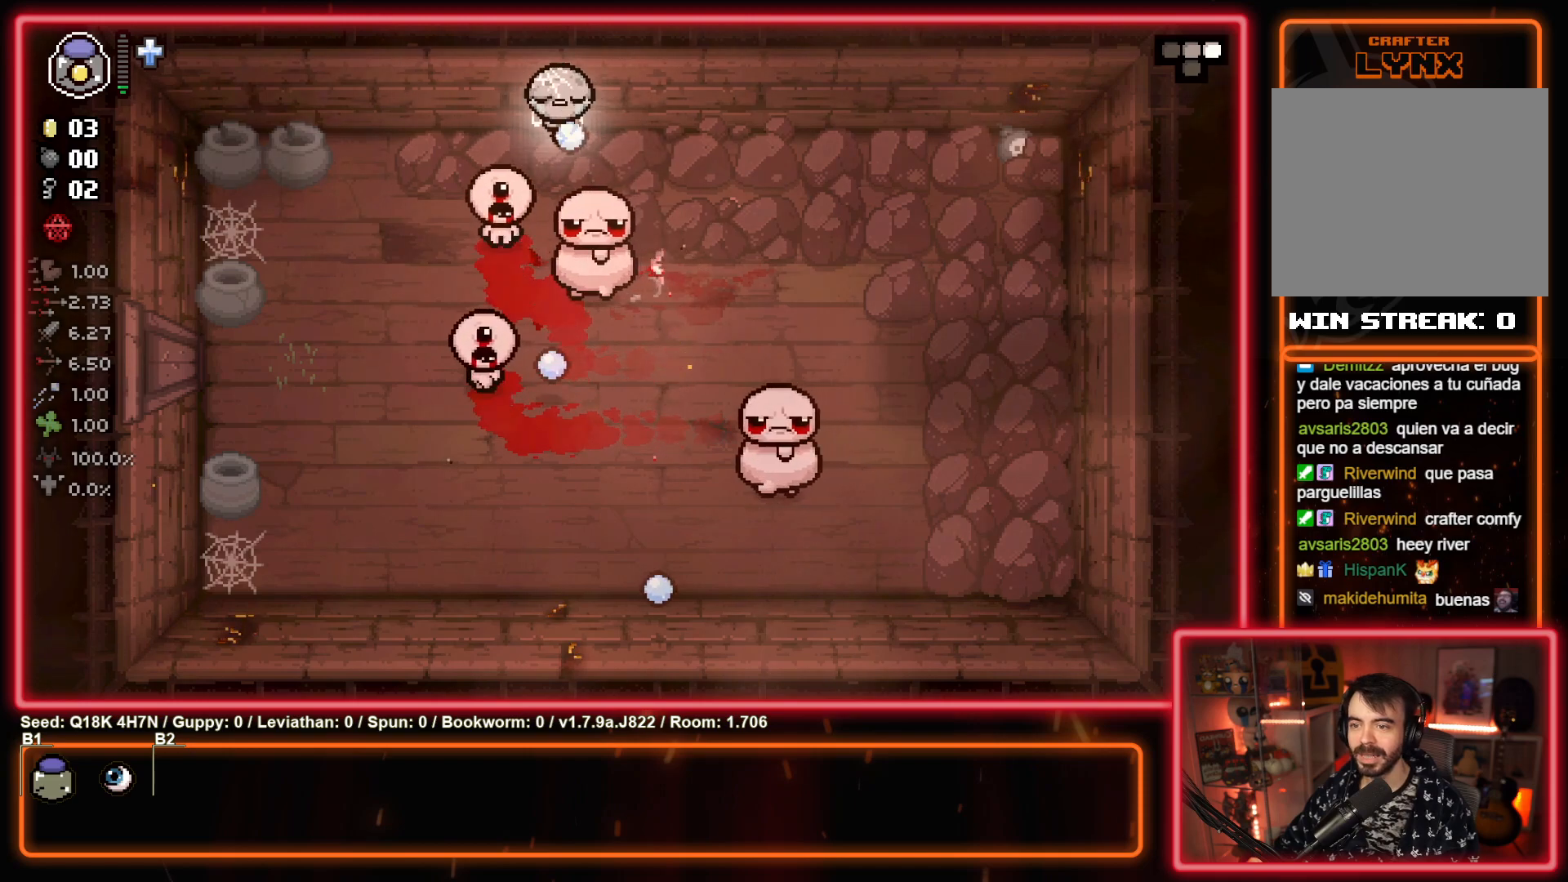
{"buttons": [], "left_stick": "up-left", "events": [[117, "CROSS", "up"], [267, "CROSS", "down"], [467, "CROSS", "up"], [483, "left_stick", "up-left"]]}
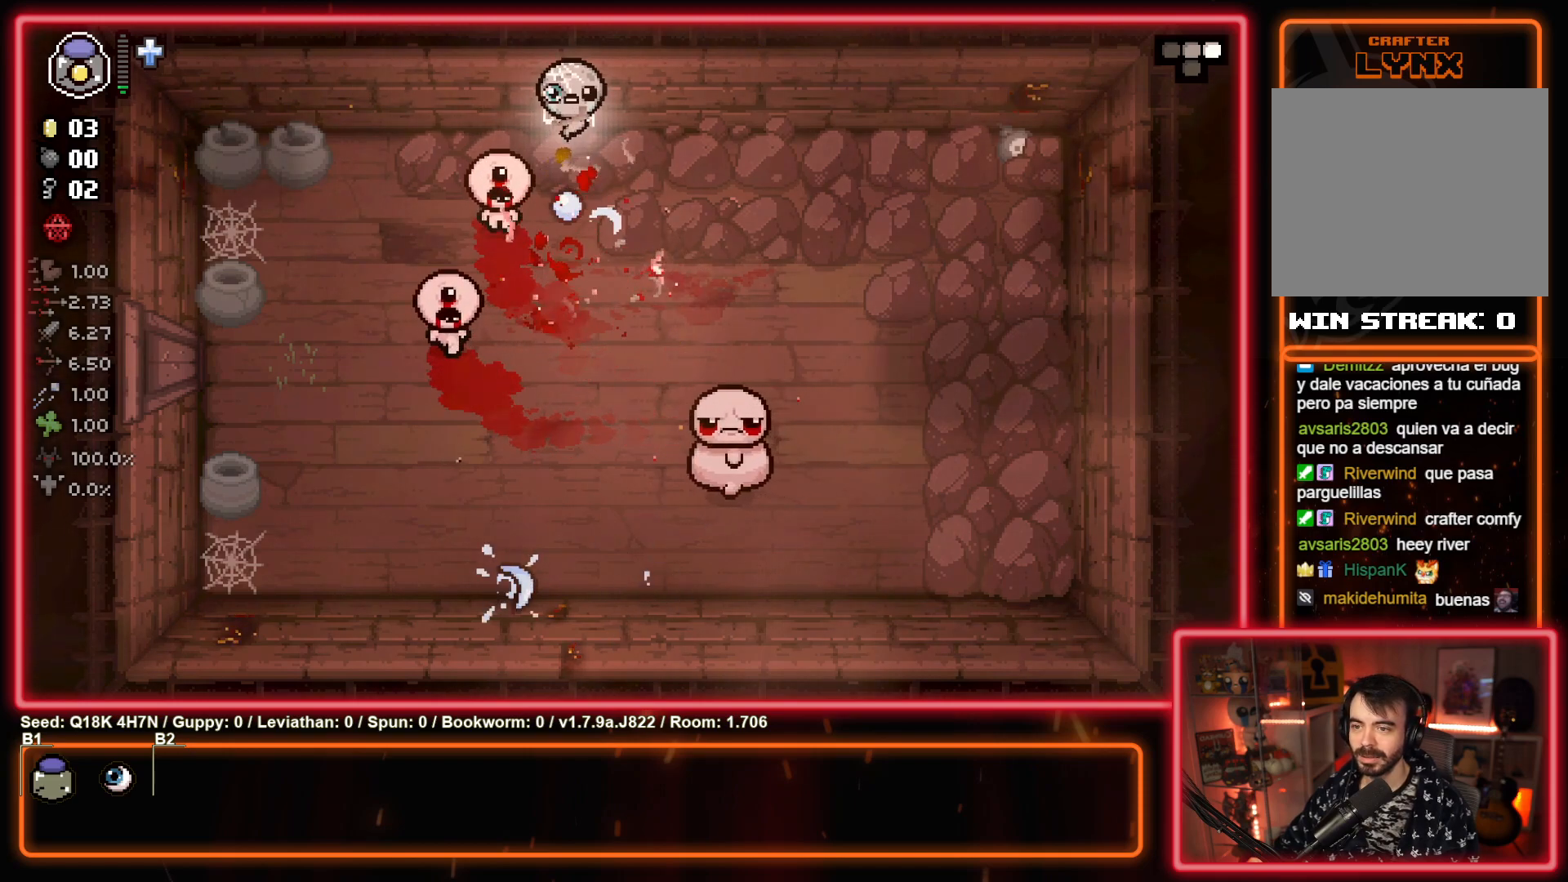
{"buttons": [], "left_stick": "up", "events": [[183, "CROSS", "down"], [233, "left_stick", "up"], [367, "CROSS", "up"]]}
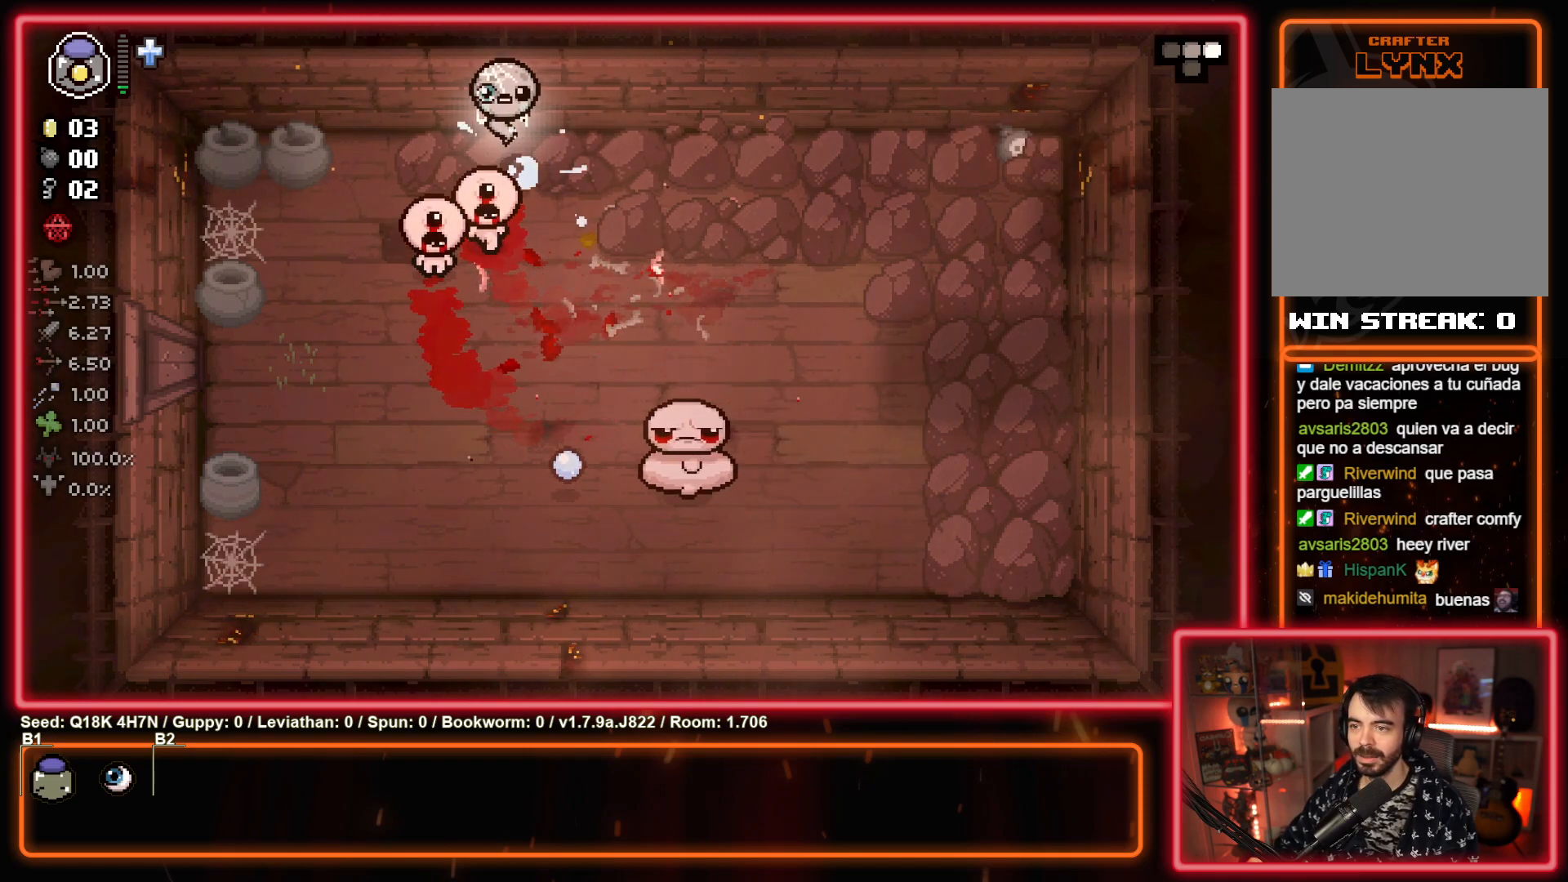
{"buttons": ["CROSS"], "left_stick": "up", "events": [[17, "CROSS", "down"], [183, "CROSS", "up"], [350, "CROSS", "down"]]}
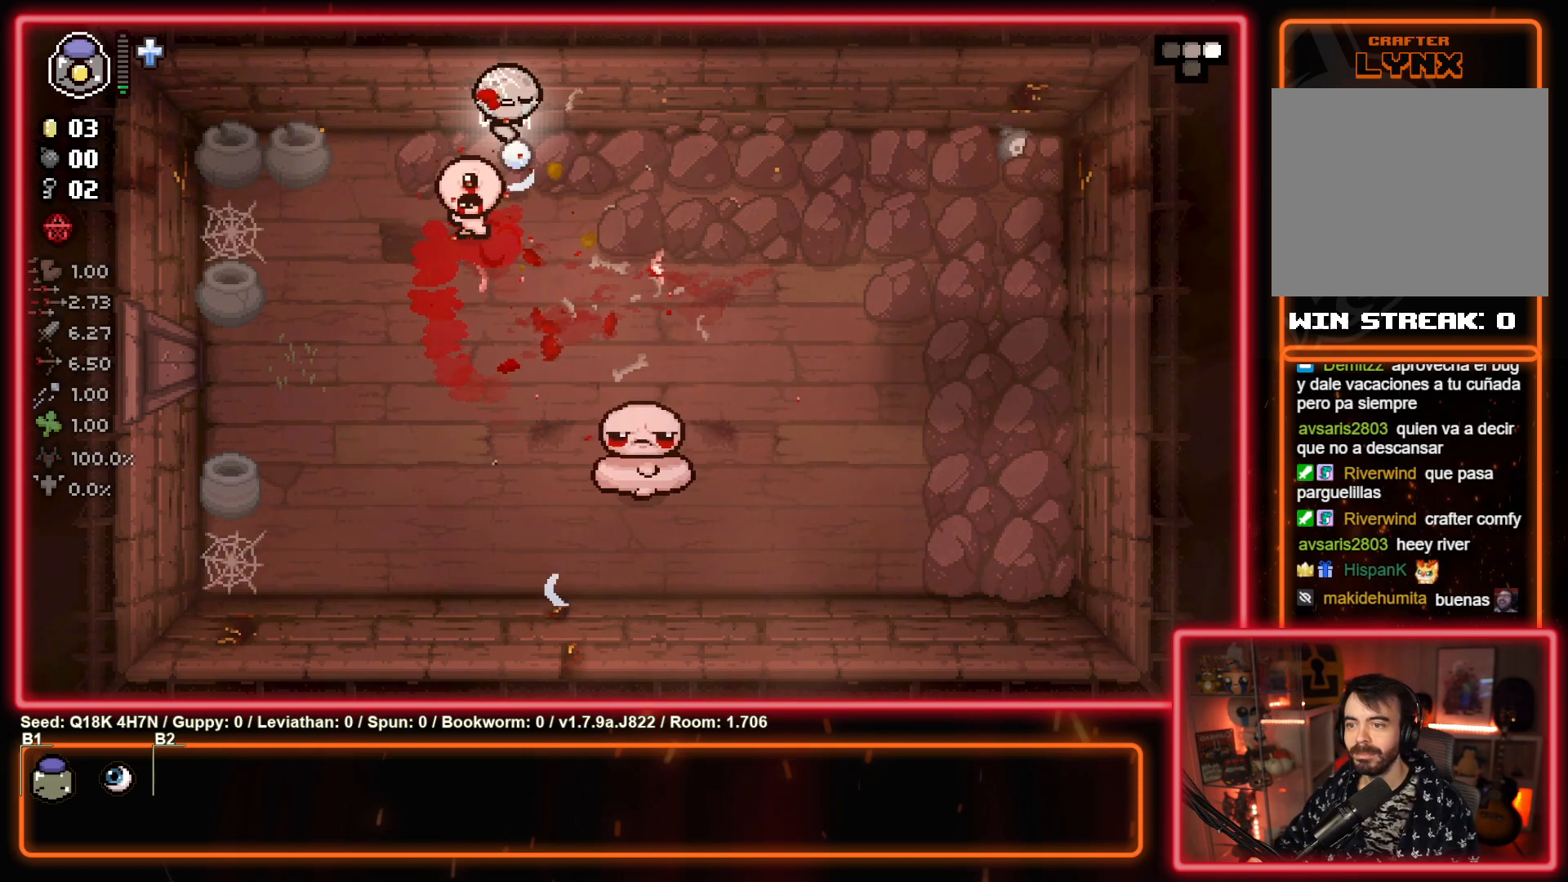
{"buttons": [], "left_stick": "up-right", "events": [[50, "CROSS", "up"], [117, "left_stick", "up-left"], [217, "CROSS", "down"], [250, "left_stick", "up"], [400, "CROSS", "up"], [450, "left_stick", "up-right"]]}
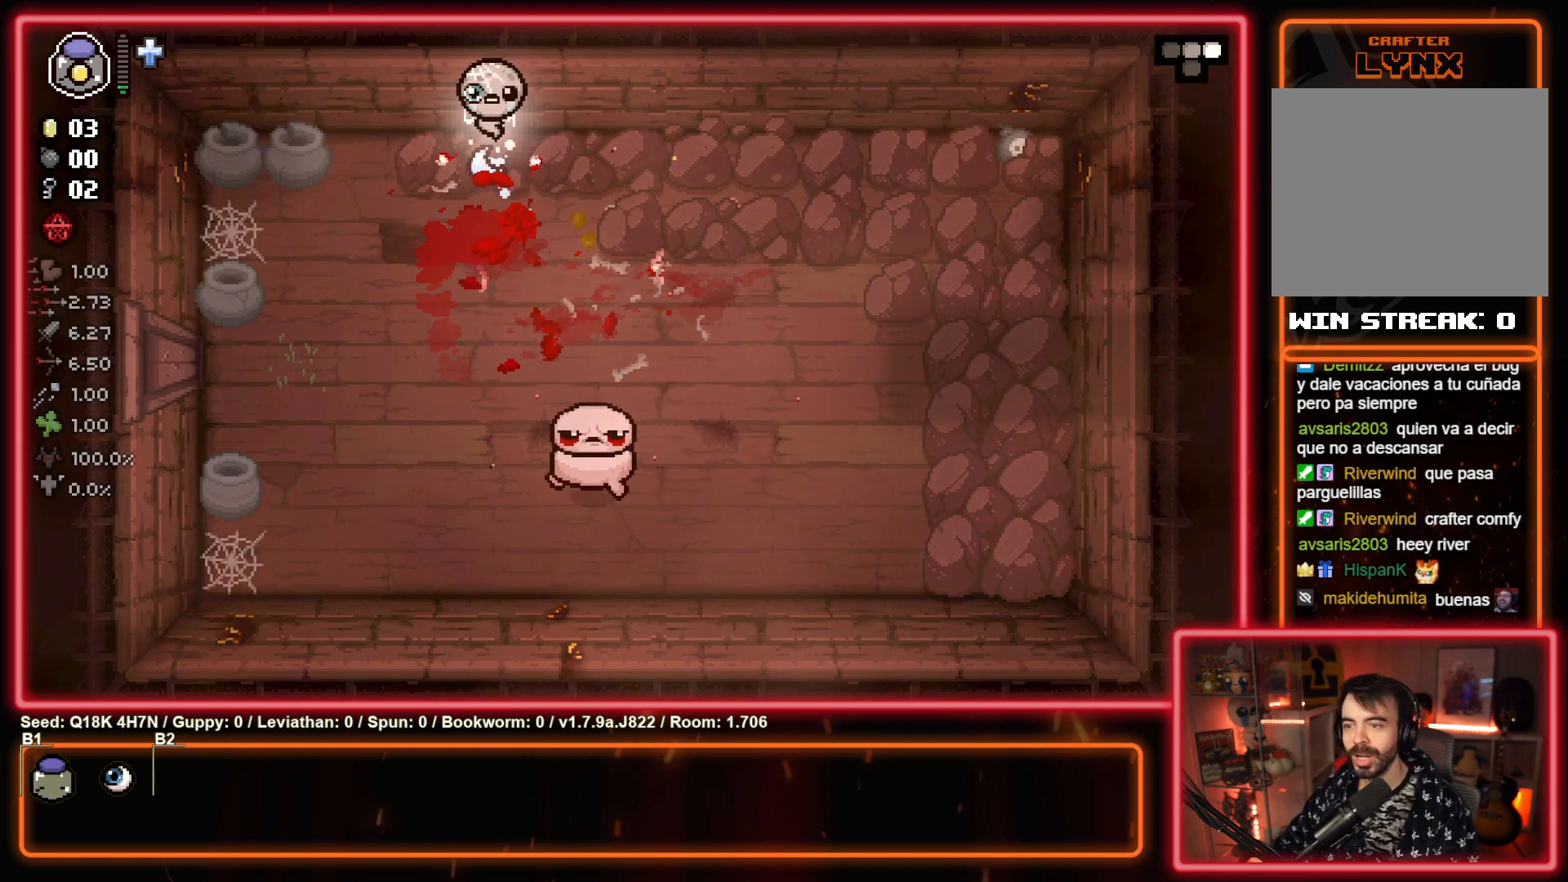
{"buttons": [], "left_stick": "down", "events": [[167, "CROSS", "down"], [217, "left_stick", "up"], [333, "CROSS", "up"], [417, "left_stick", "down"]]}